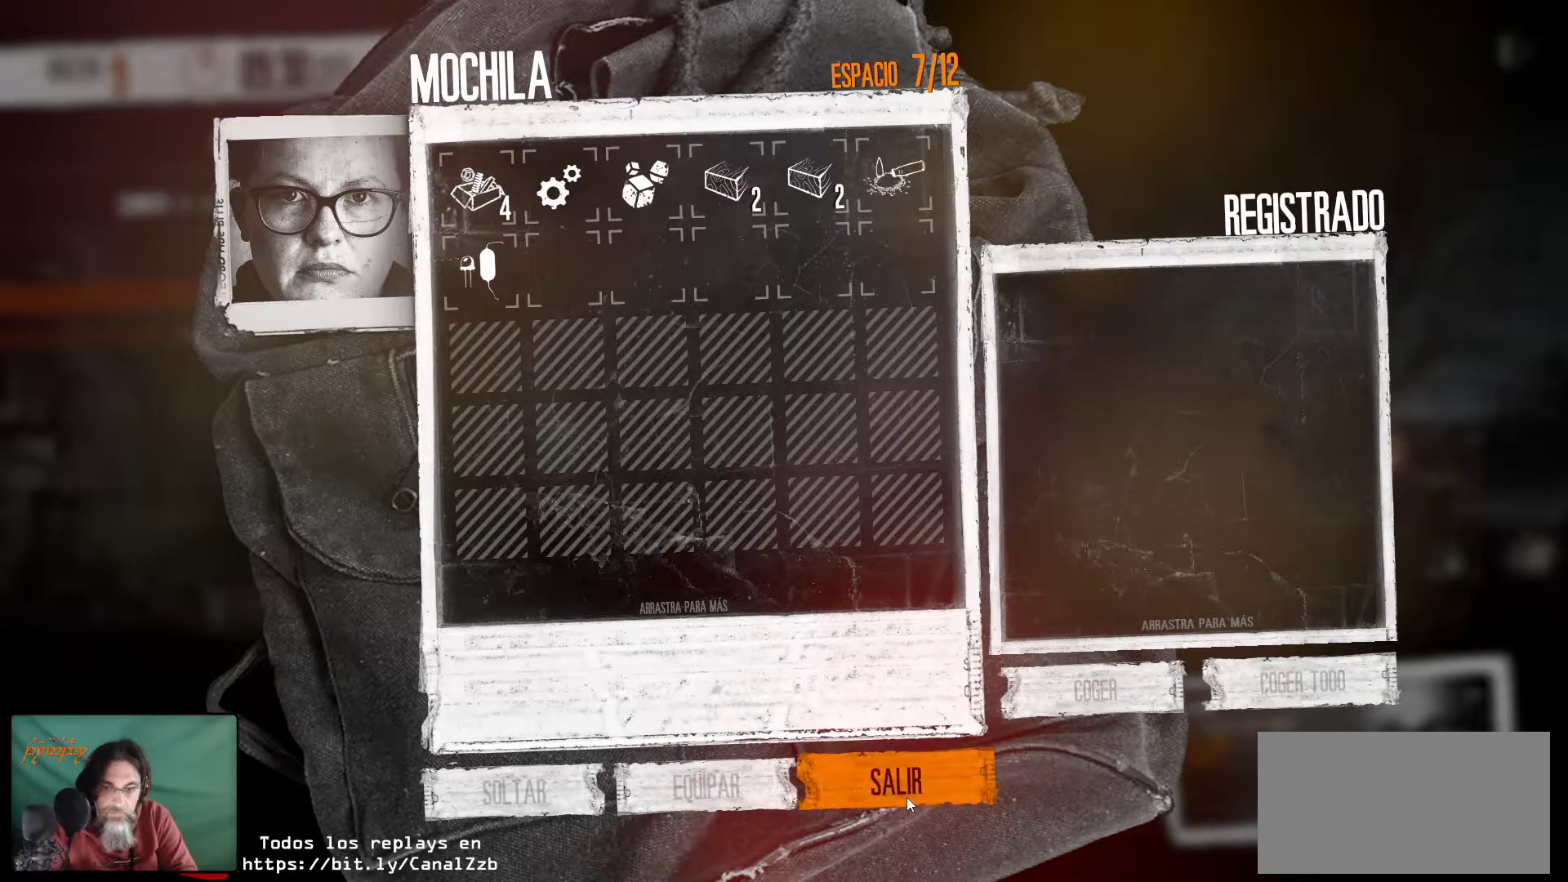
Gameplay with keyboard and mouse; each line is a JSON object with the keys and mouse buttons held at the frame after it. "events" lists presses ("down") and releases ("up") of "1", "2", "3", "4", "5", "a", "alt", "c", "caps_lock", "ctrl", "d", "e", "f", "g", "q", "r", "s", "shift", "space", "t", "tab", "v", "w", "x", "z", "mouse_left", "mouse_wheel" and "mouse_right" between this image and that frame as [ms after this image, input, new state], when the widget could be followed in between. "mouse_left", "mouse_wheel", "mouse_right" = the "left", "wheel", "right" buttons of the "mouse" list. No other keys are recorded. "wheel" means that the mouse wheel is clicked or scrolled. "mouse_move" is the direction in which the mouse moves at that frame (one of eight, or "still"), when it could be read.
{"keys": [], "mouse": [], "mouse_move": "up-left", "events": [[117, "mouse_left", "up"]]}
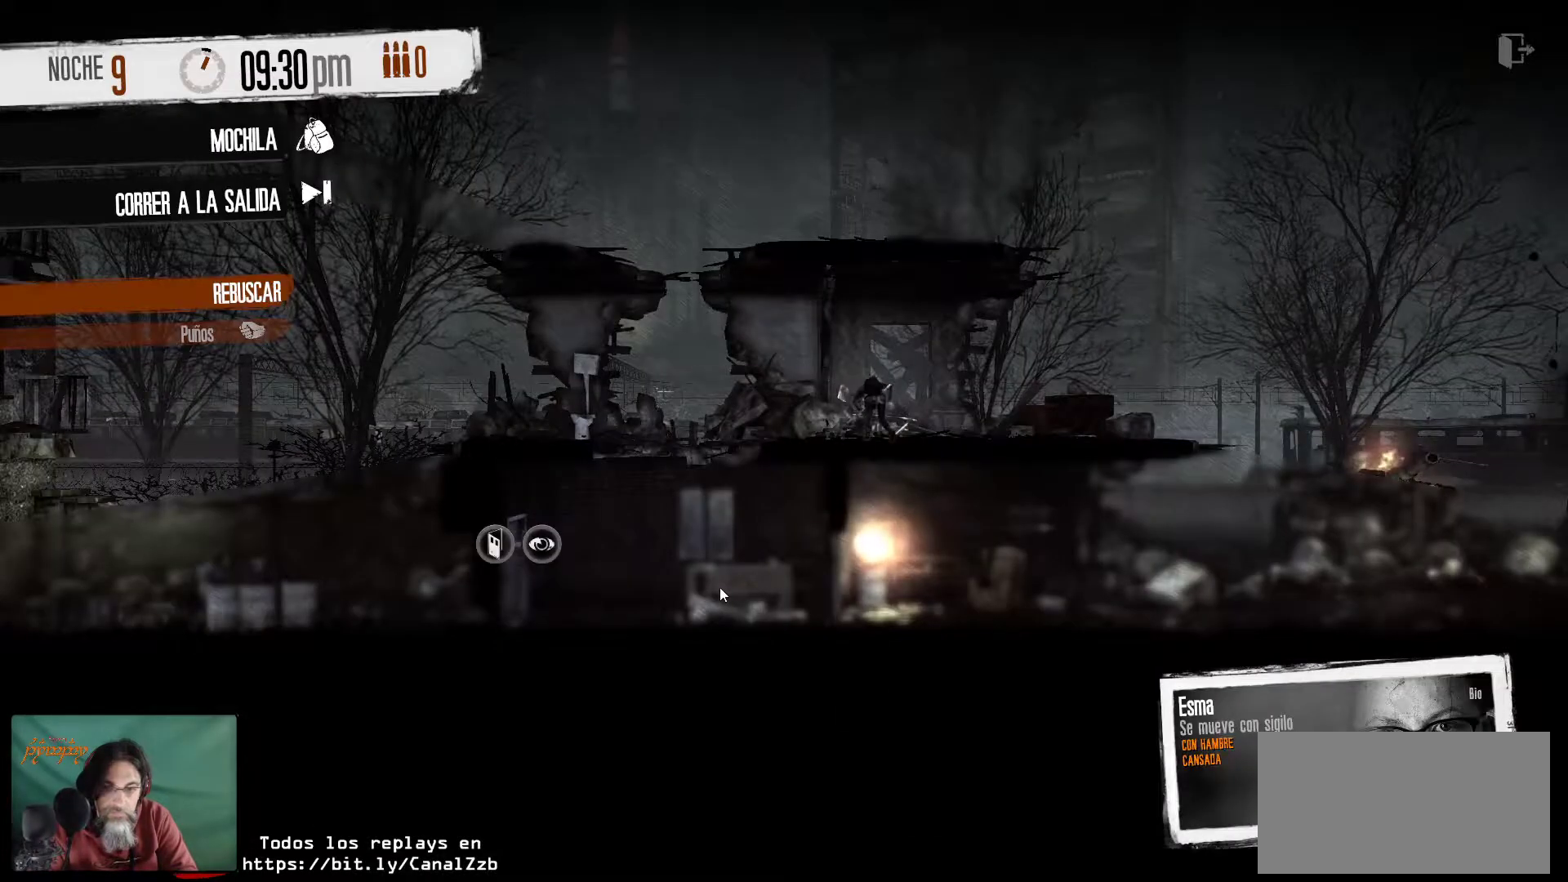
{"keys": [], "mouse": [], "mouse_move": "still", "events": [[184, "mouse_right", "down"], [367, "mouse_right", "up"]]}
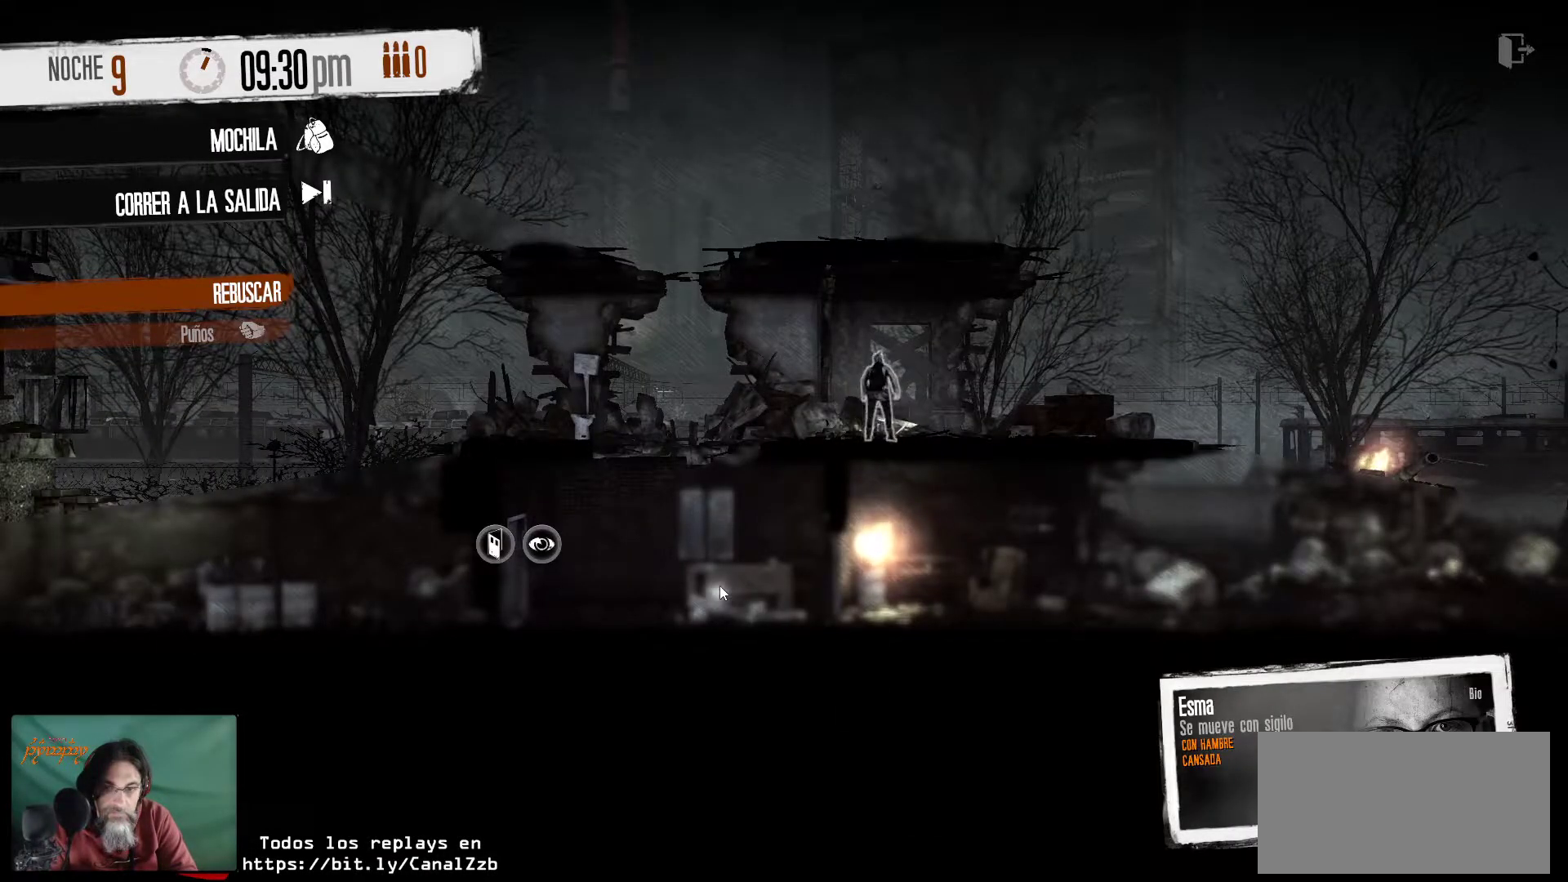
{"keys": [], "mouse": [], "mouse_move": "up-left", "events": []}
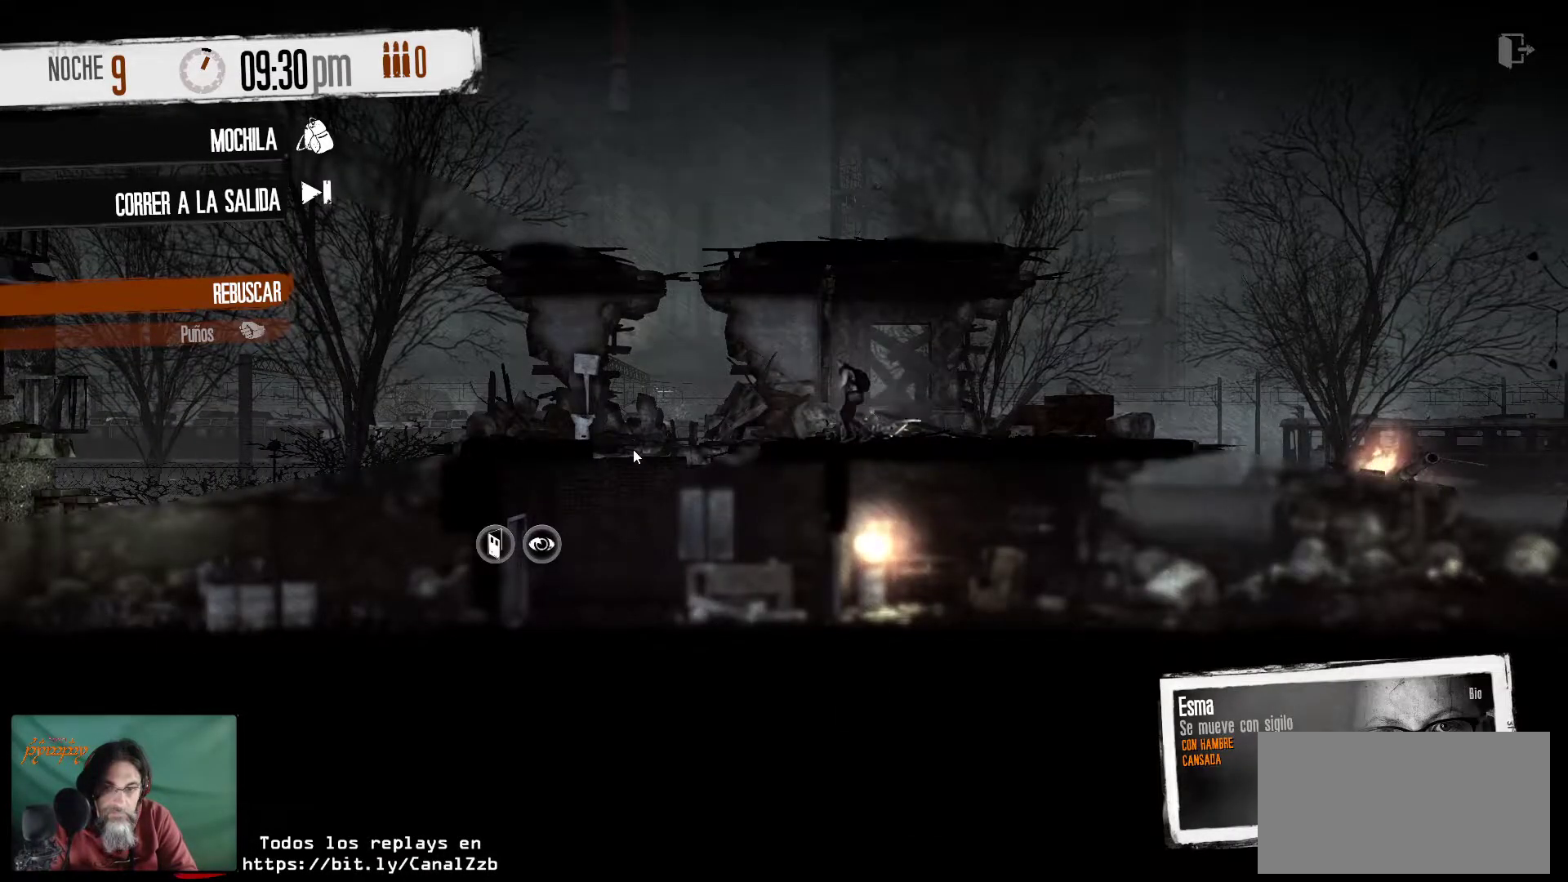
{"keys": [], "mouse": [], "mouse_move": "still", "events": [[167, "mouse_right", "down"], [350, "mouse_right", "up"]]}
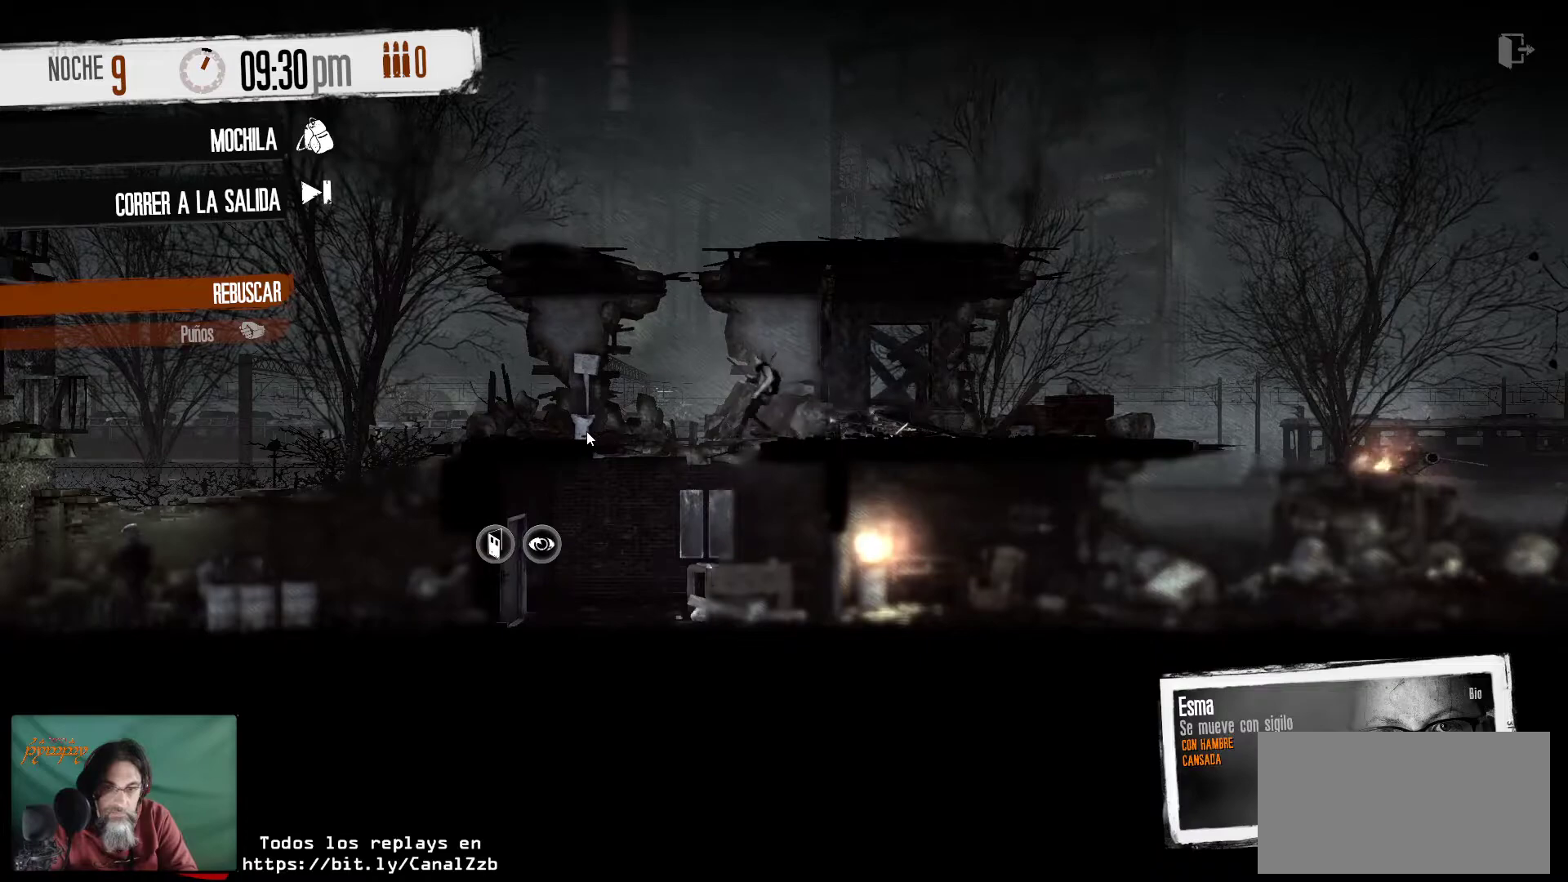
{"keys": [], "mouse": [], "mouse_move": "still", "events": []}
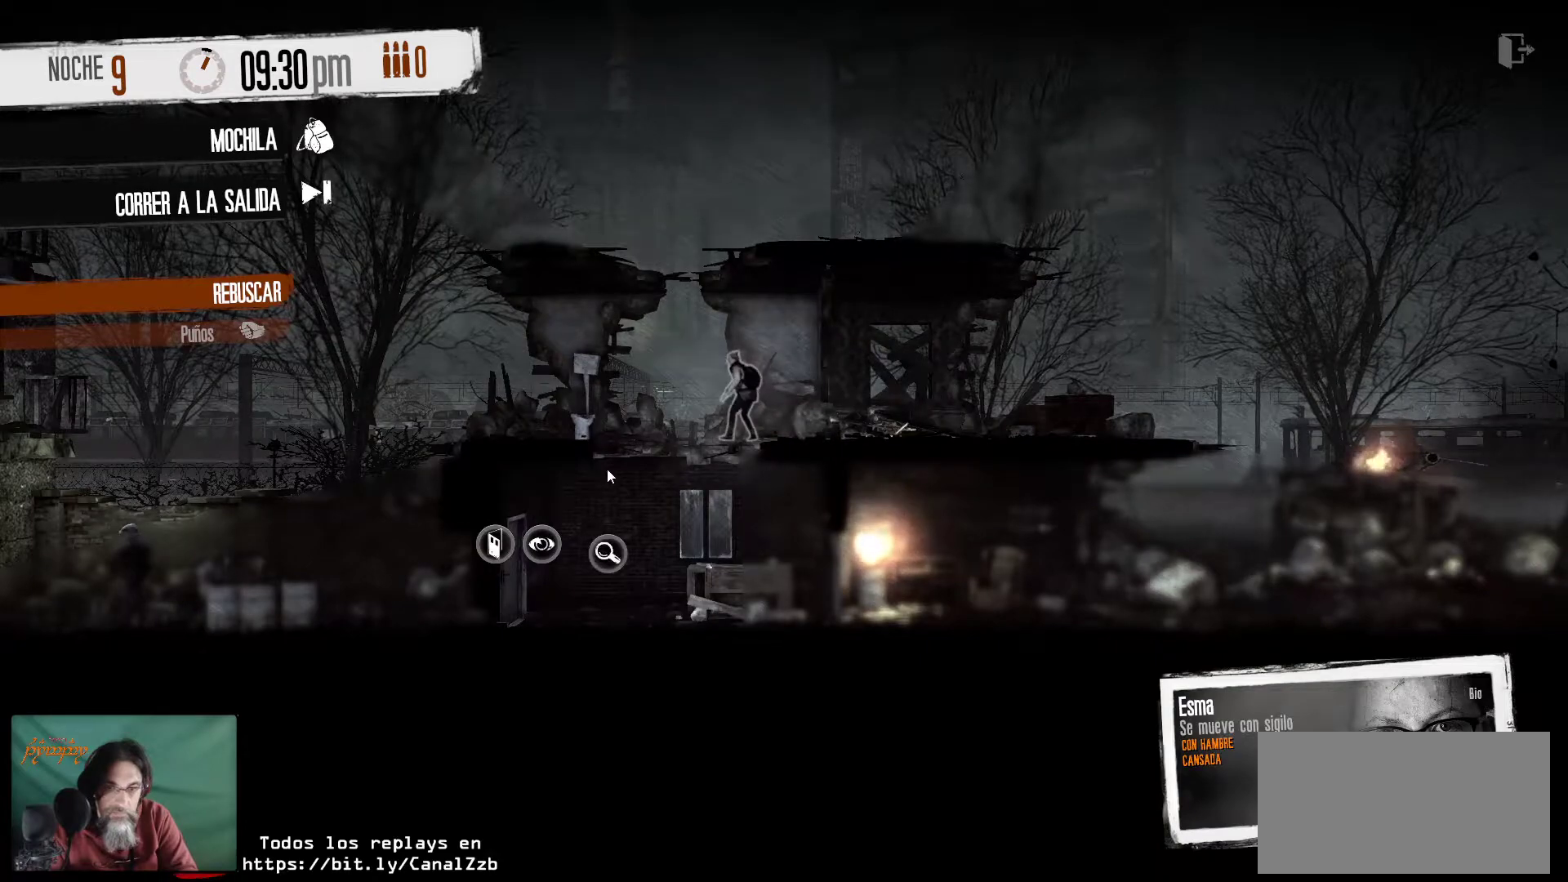
{"keys": [], "mouse": [], "mouse_move": "still", "events": []}
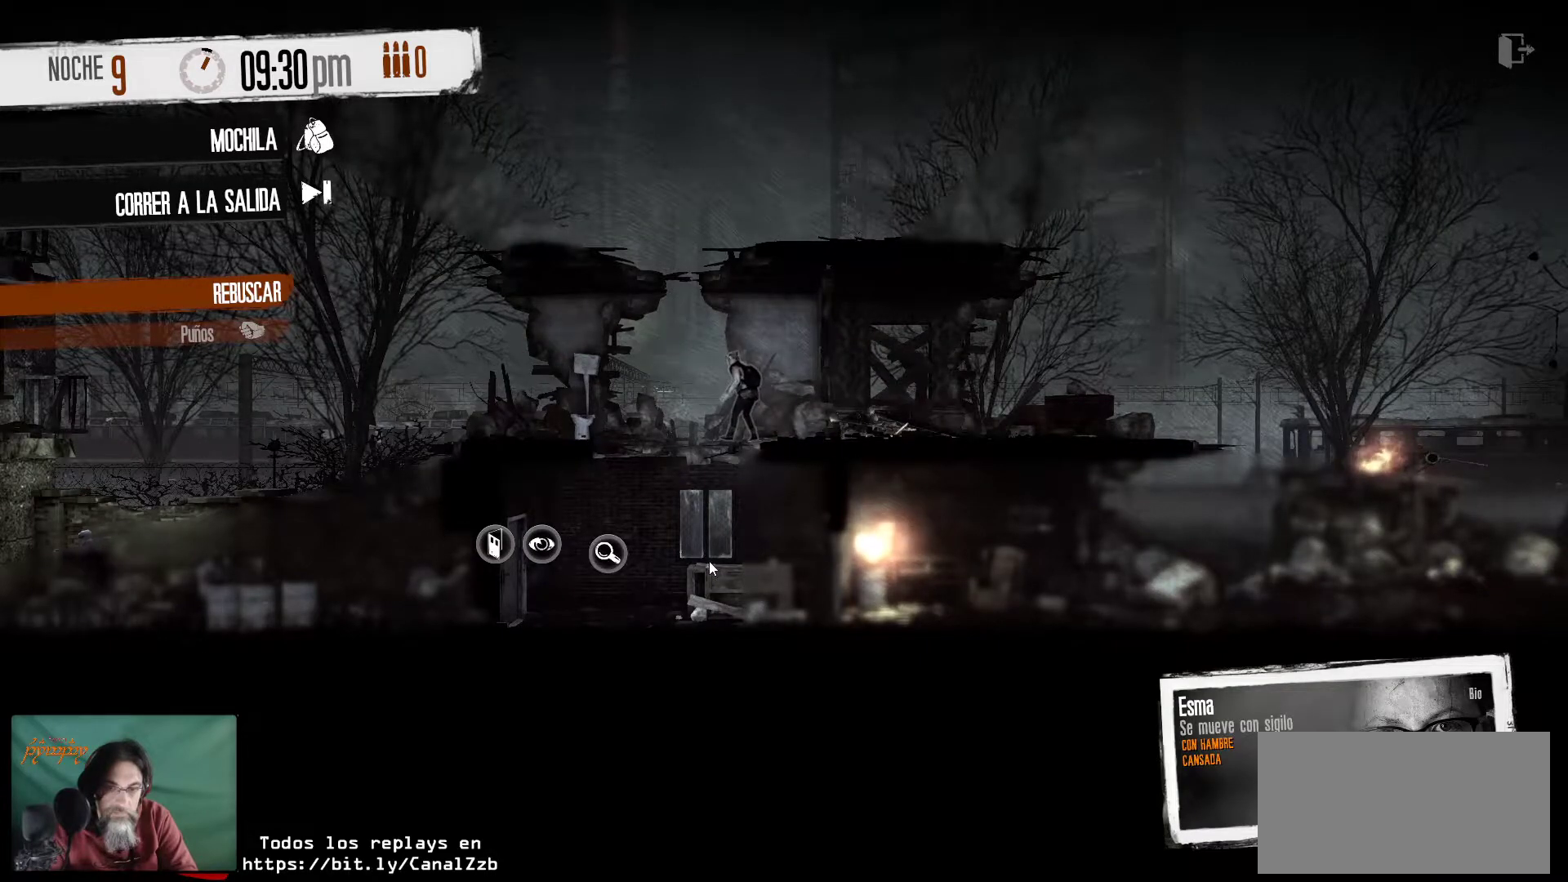
{"keys": [], "mouse": [], "events": []}
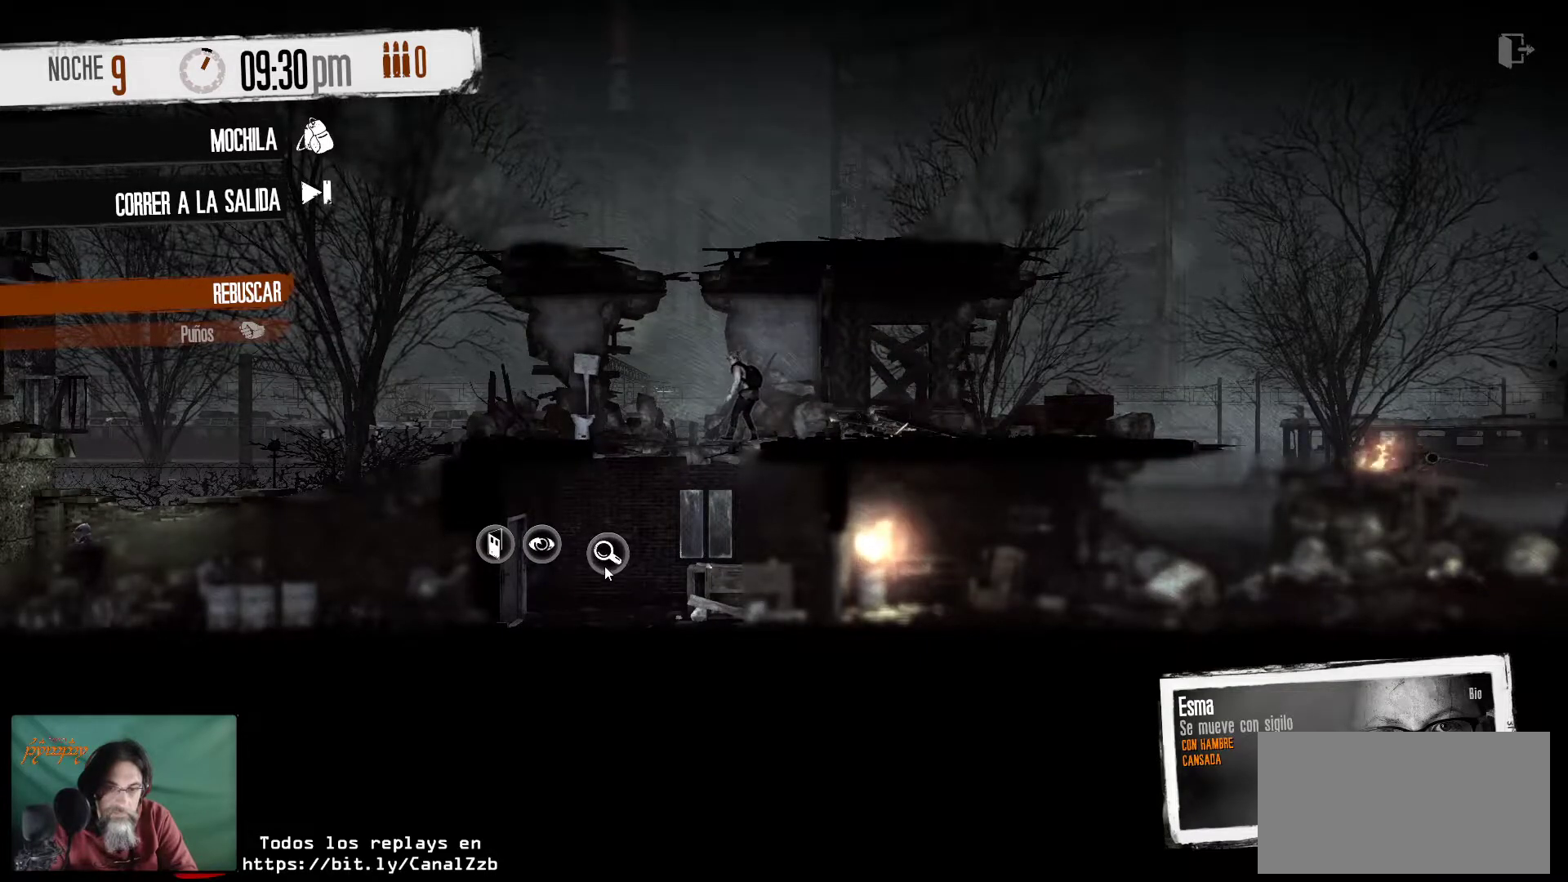
{"keys": [], "mouse": [], "mouse_move": "still", "events": [[50, "mouse_left", "down"], [184, "mouse_left", "up"]]}
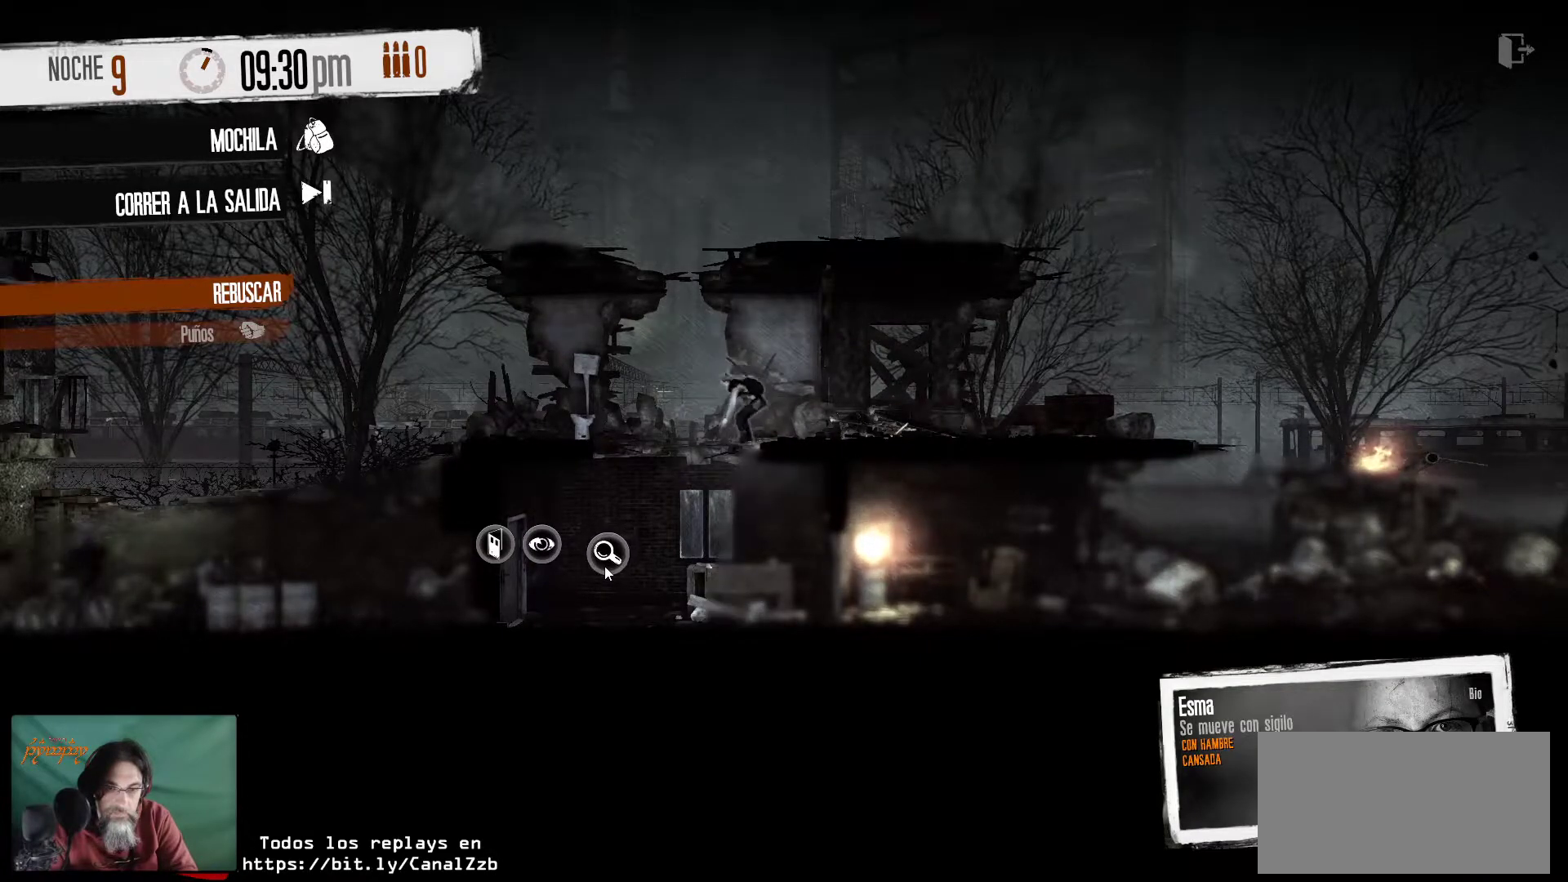
{"keys": [], "mouse": [], "mouse_move": "still", "events": []}
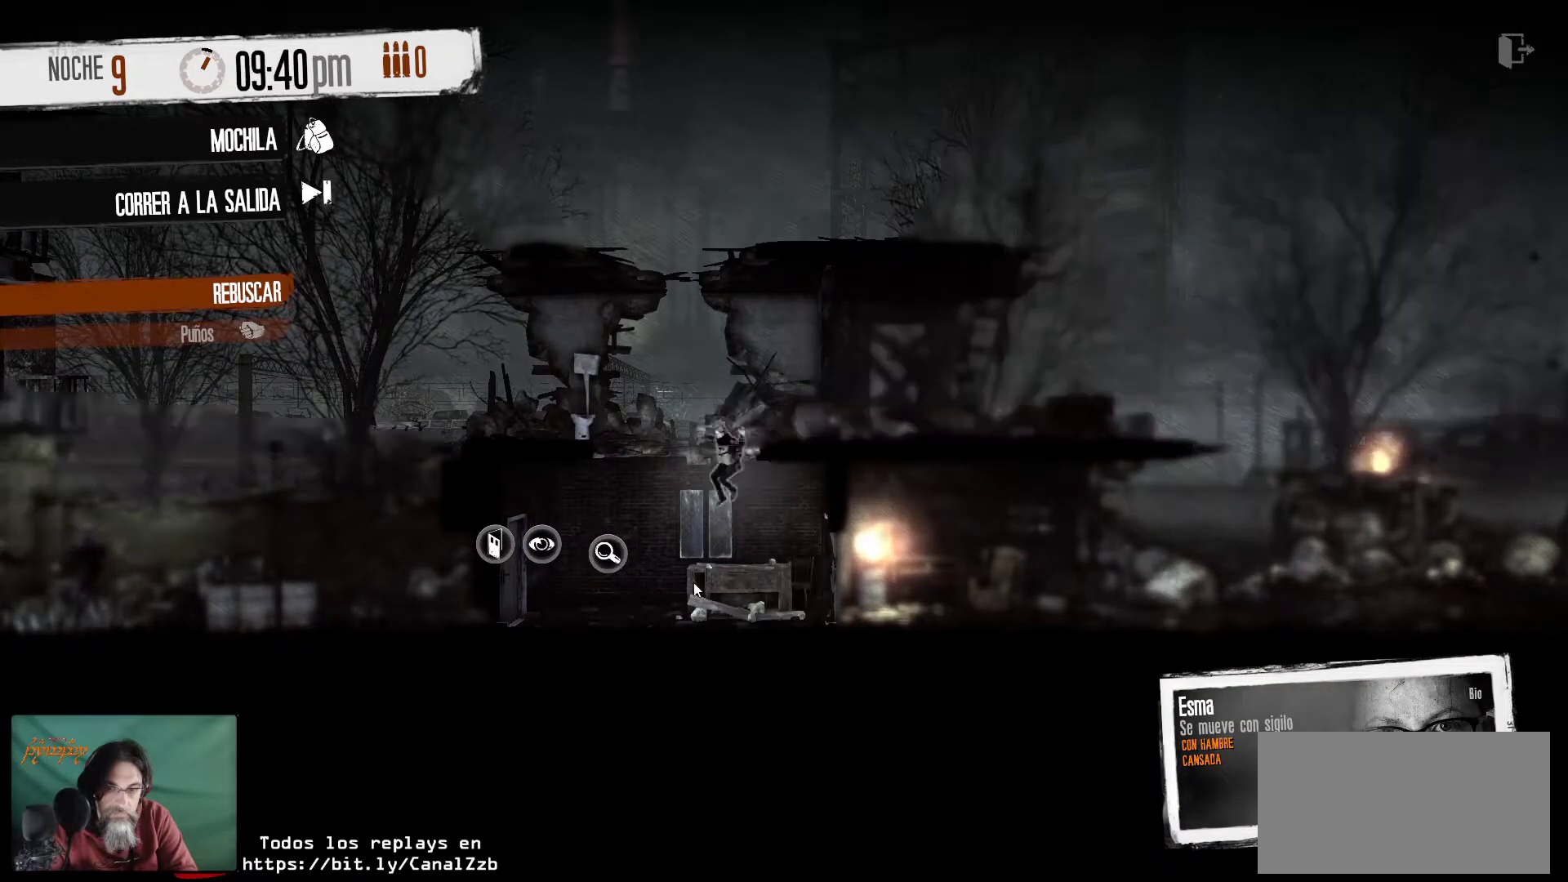
{"keys": [], "mouse": [], "mouse_move": "still", "events": []}
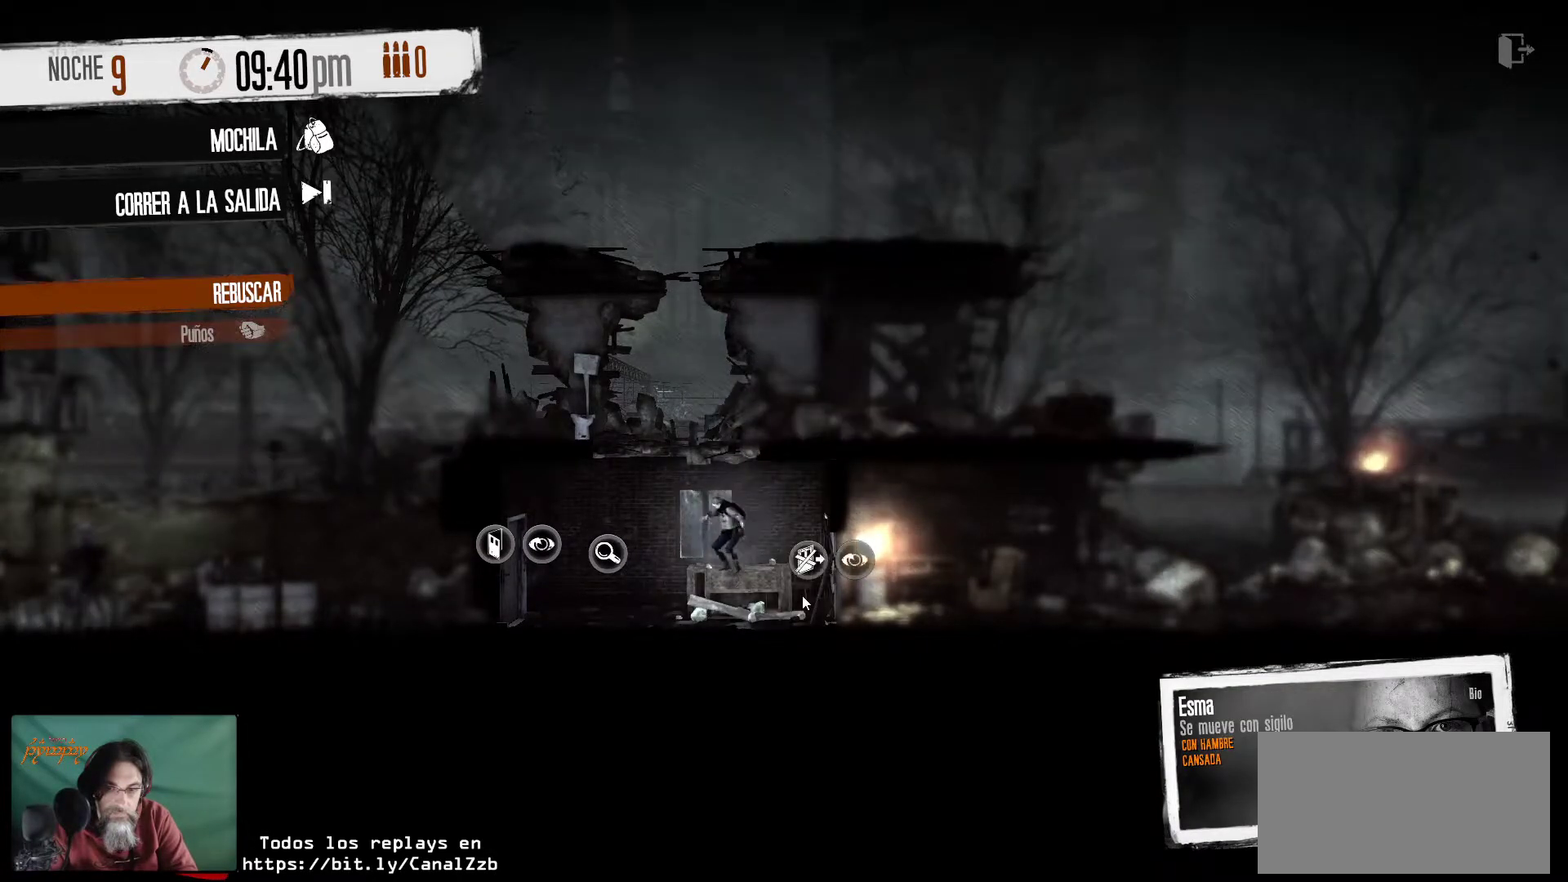
{"keys": [], "mouse": [], "mouse_move": "still", "events": []}
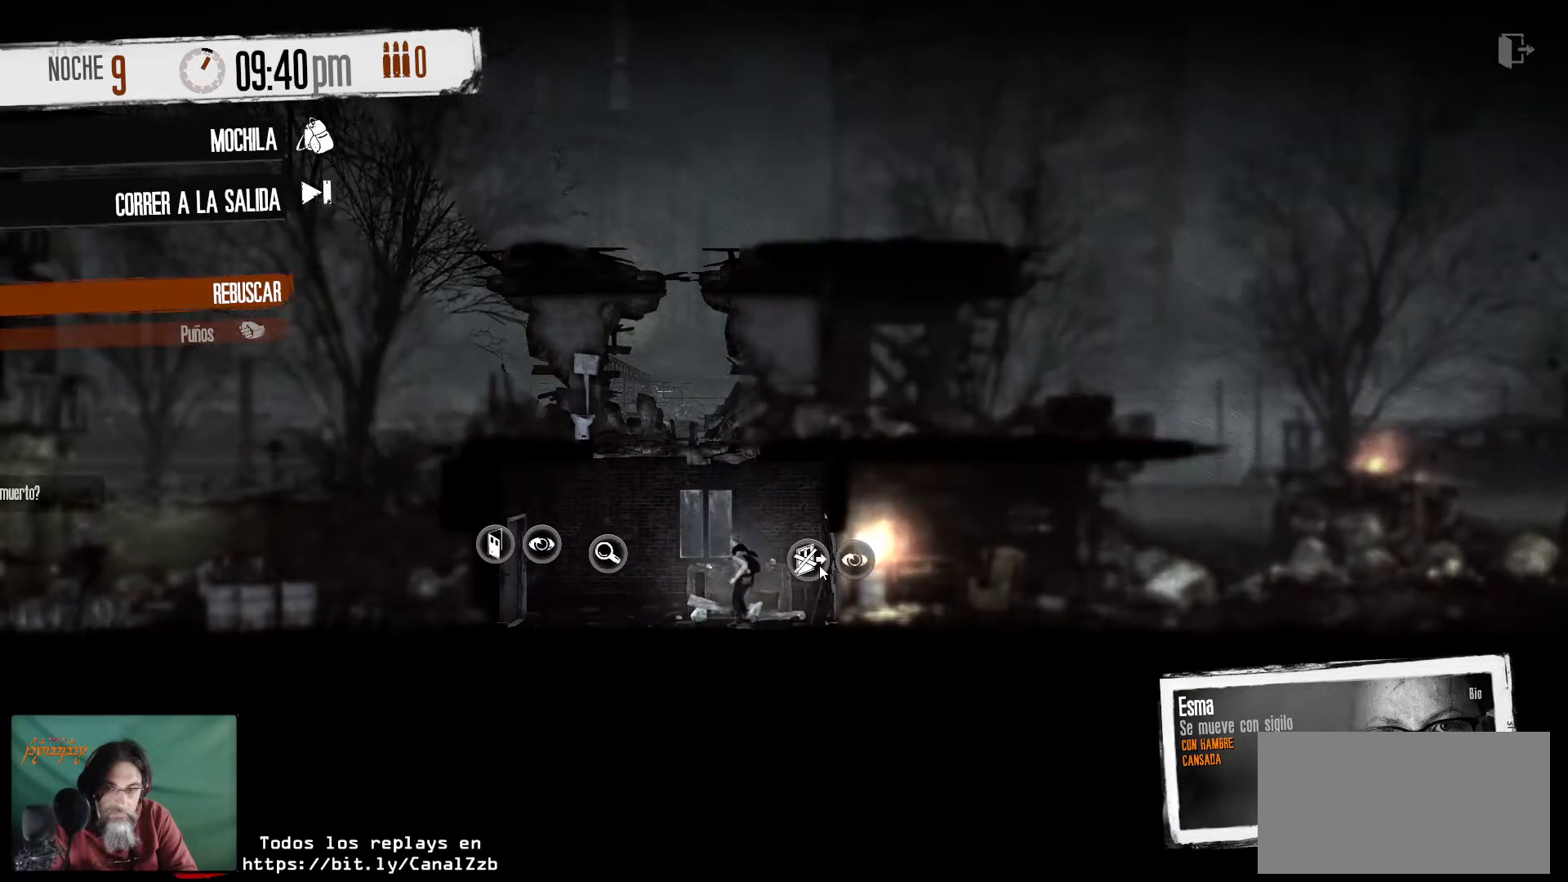
{"keys": [], "mouse": [], "mouse_move": "still", "events": []}
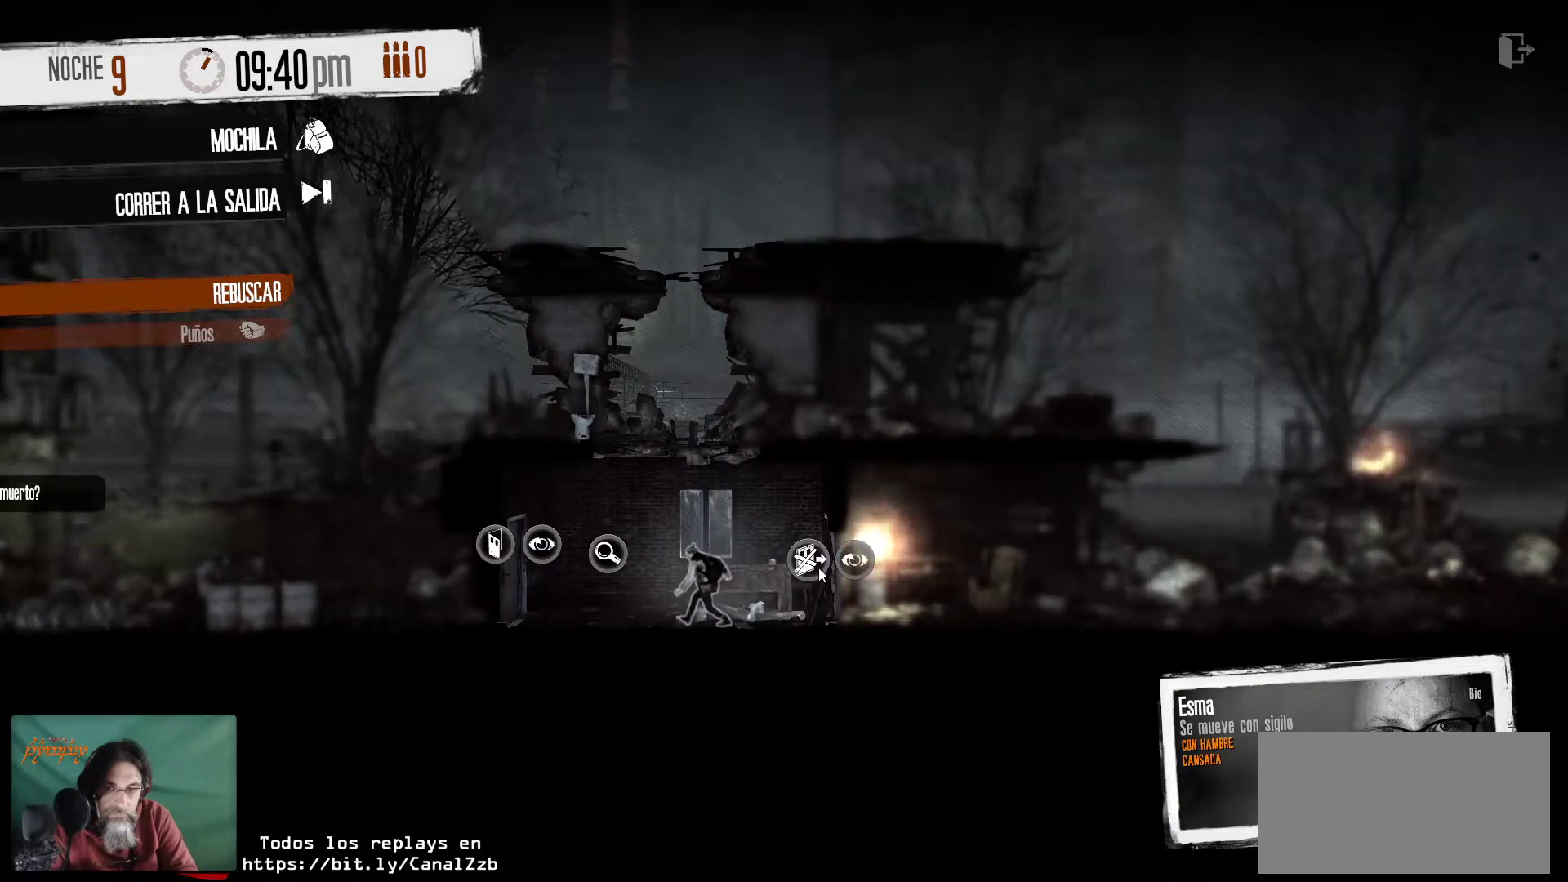
{"keys": [], "mouse": [], "mouse_move": "still", "events": []}
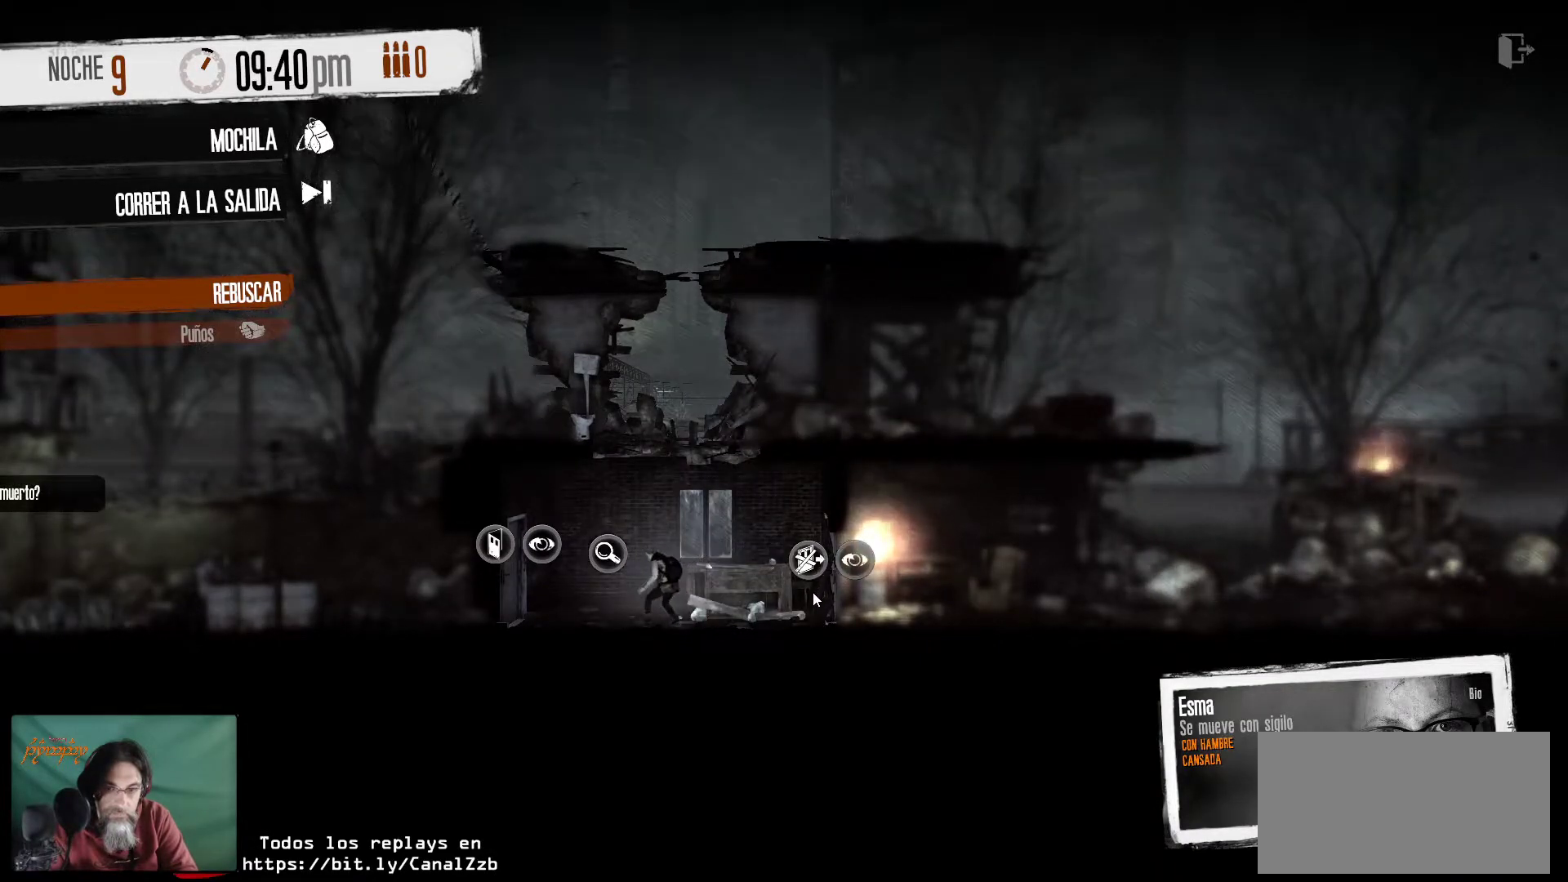
{"keys": [], "mouse": [], "mouse_move": "still", "events": []}
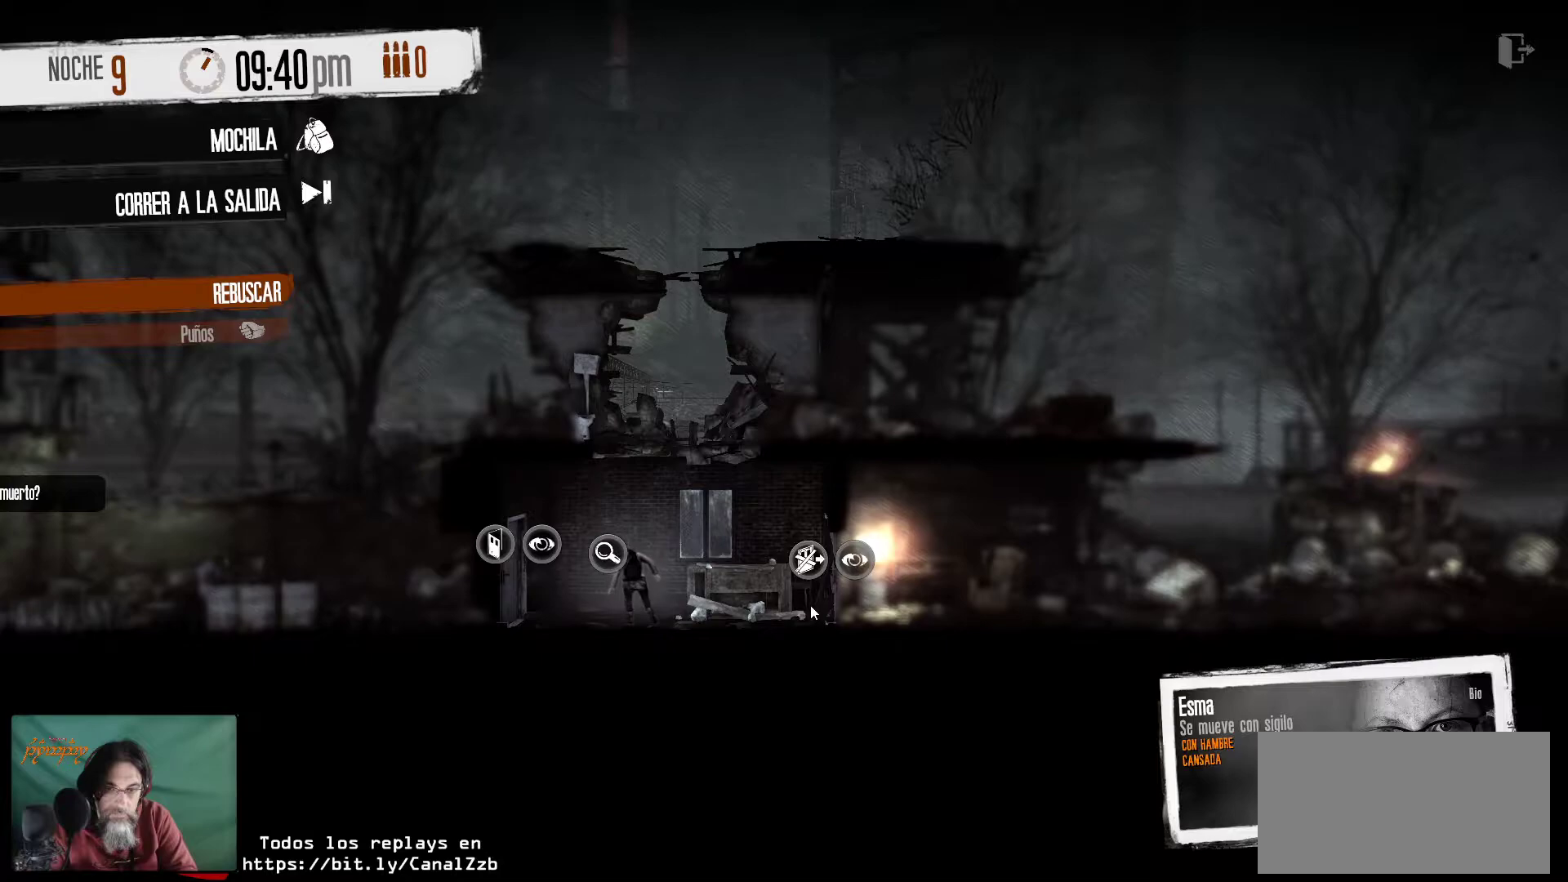
{"keys": [], "mouse": [], "mouse_move": "still", "events": []}
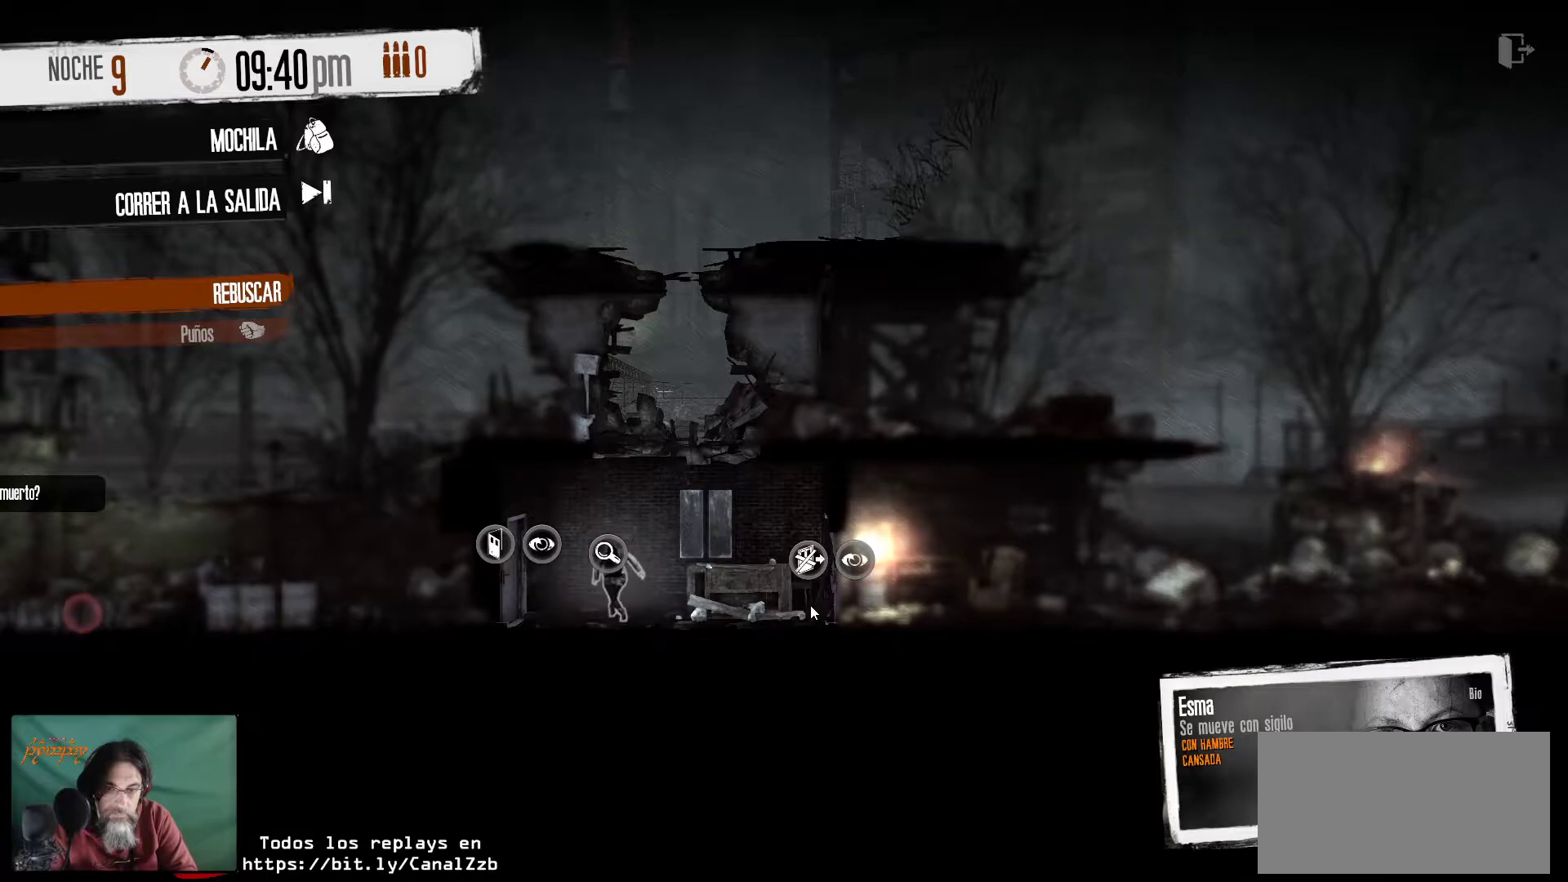
{"keys": [], "mouse": [], "mouse_move": "still", "events": []}
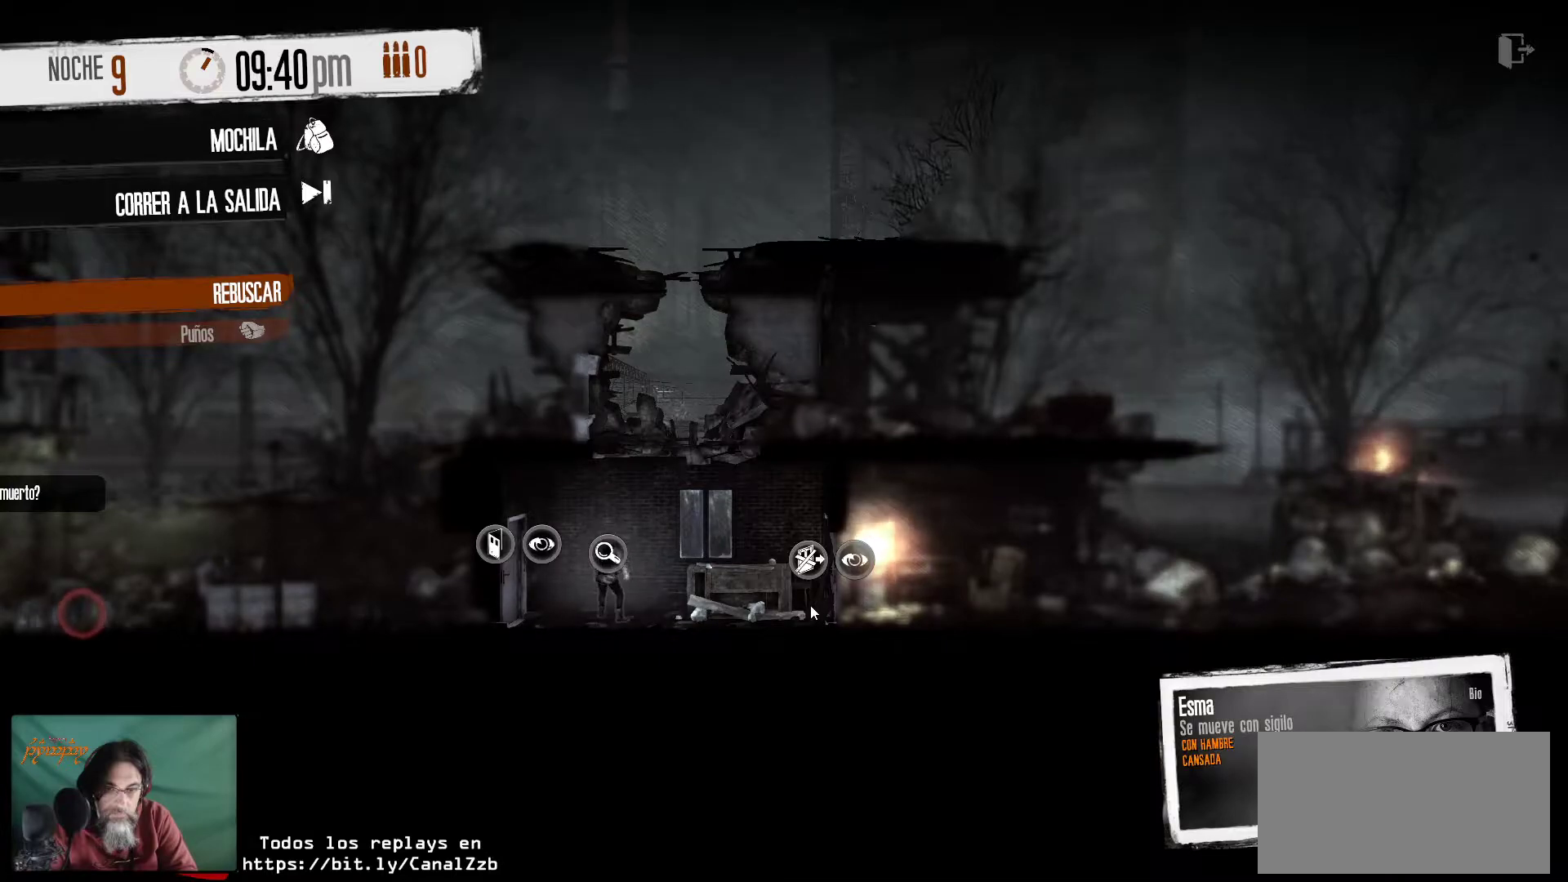
{"keys": [], "mouse": [], "mouse_move": "still", "events": []}
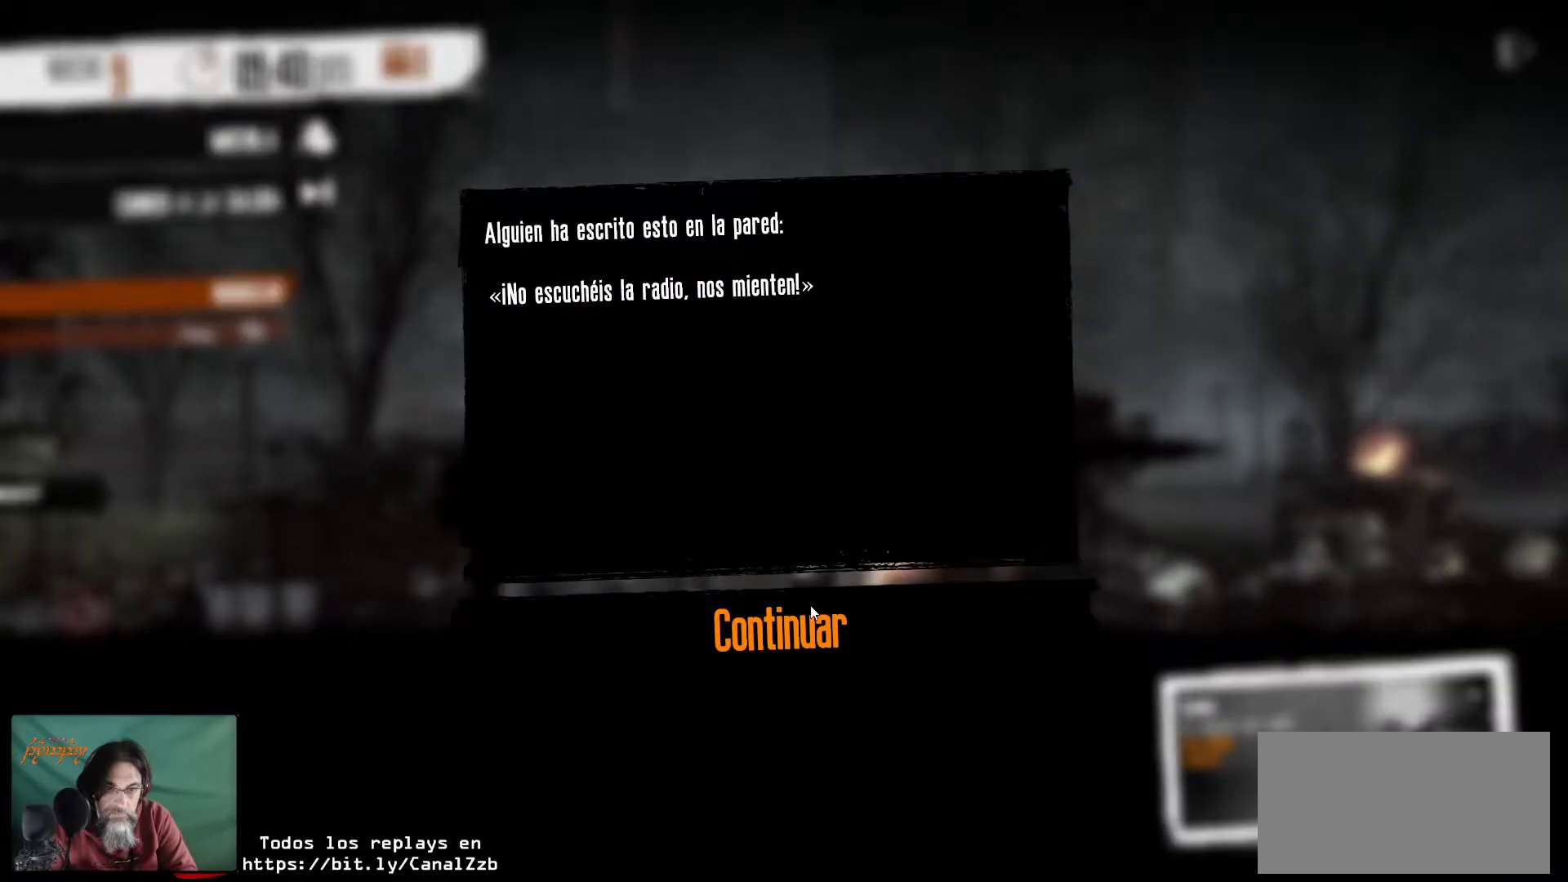
{"keys": [], "mouse": [], "mouse_move": "down-left", "events": []}
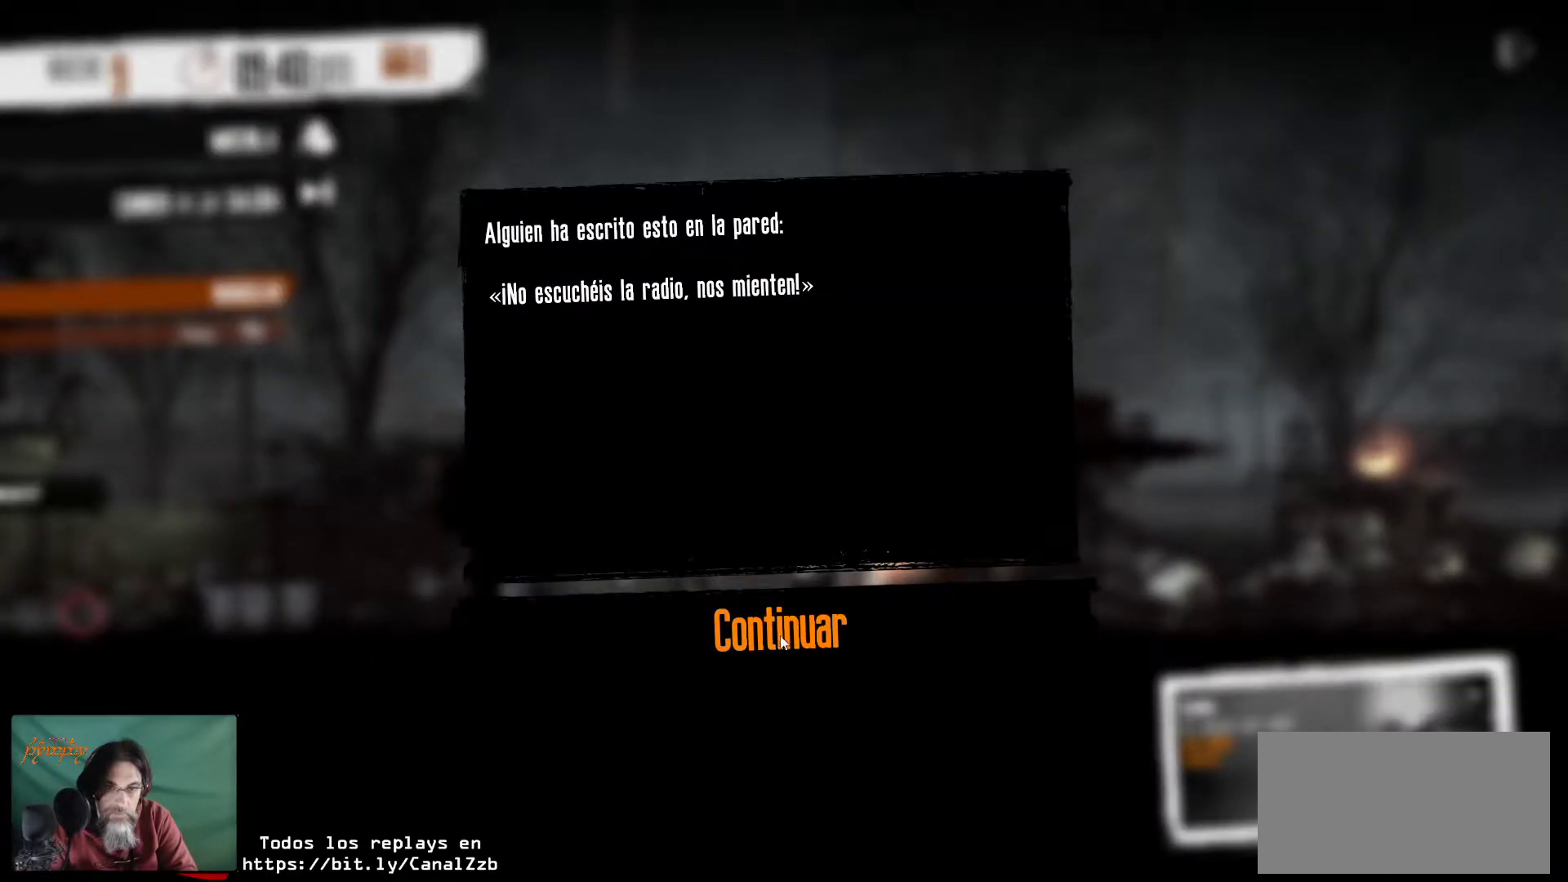
{"keys": [], "mouse": [], "mouse_move": "still", "events": []}
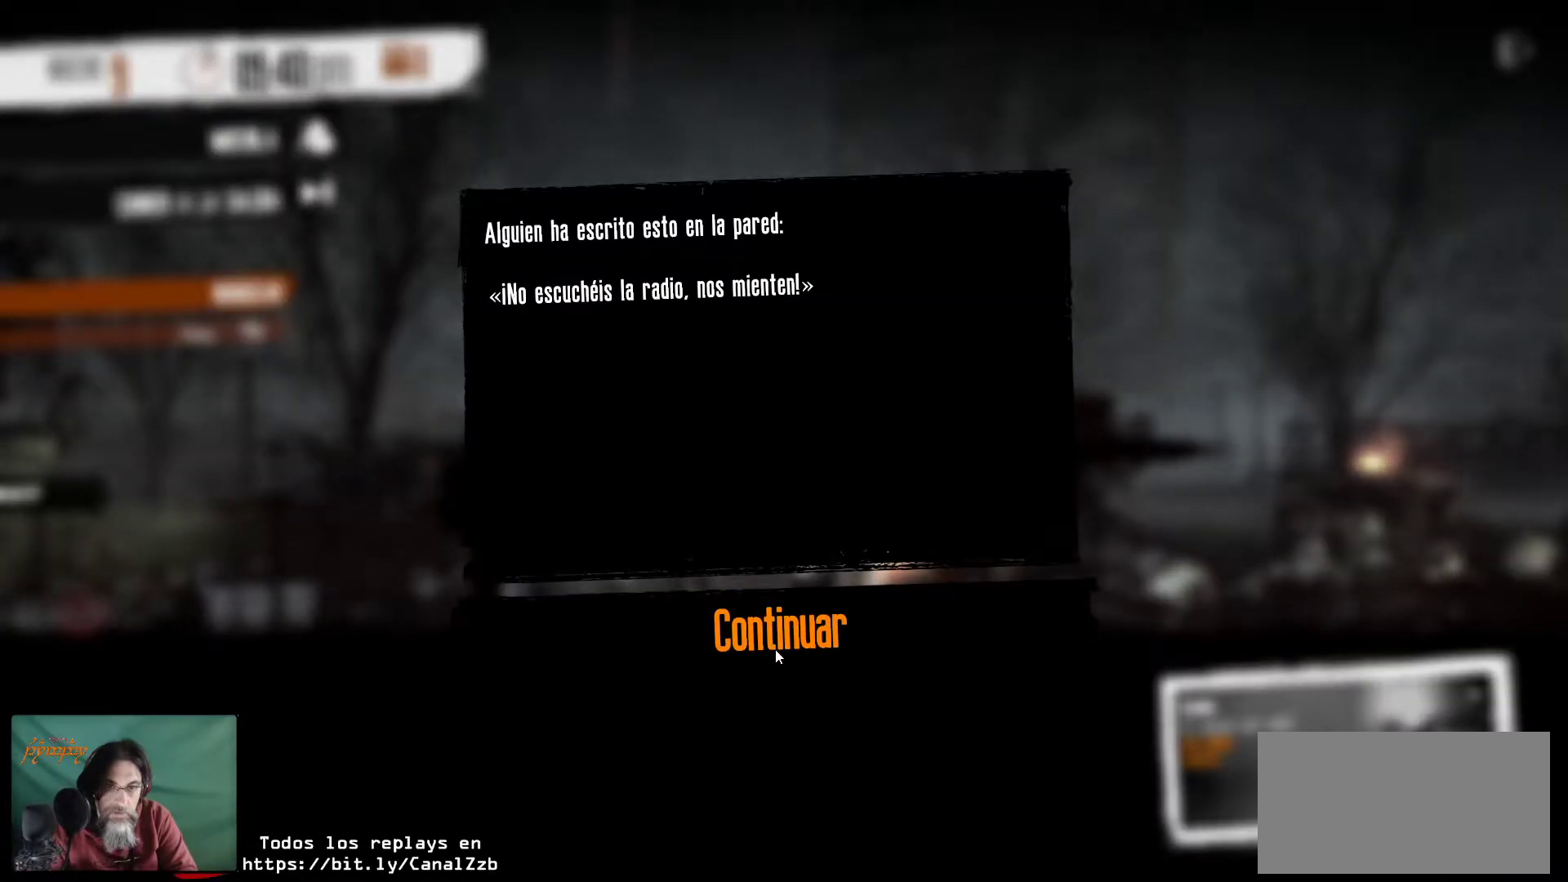
{"keys": [], "mouse": [], "mouse_move": "still", "events": []}
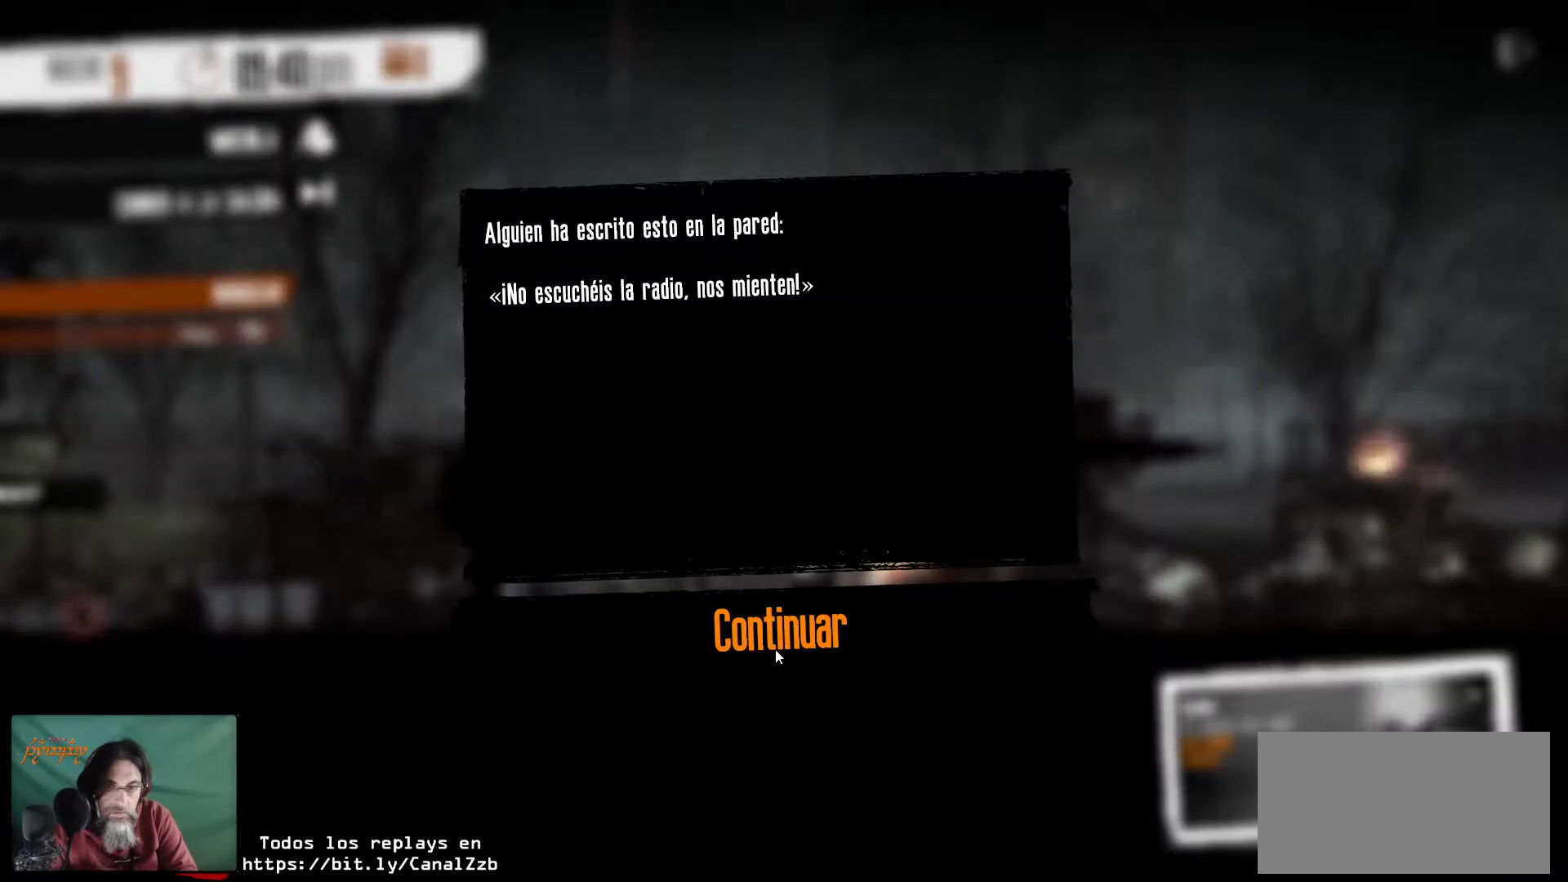
{"keys": [], "mouse": [], "mouse_move": "still", "events": []}
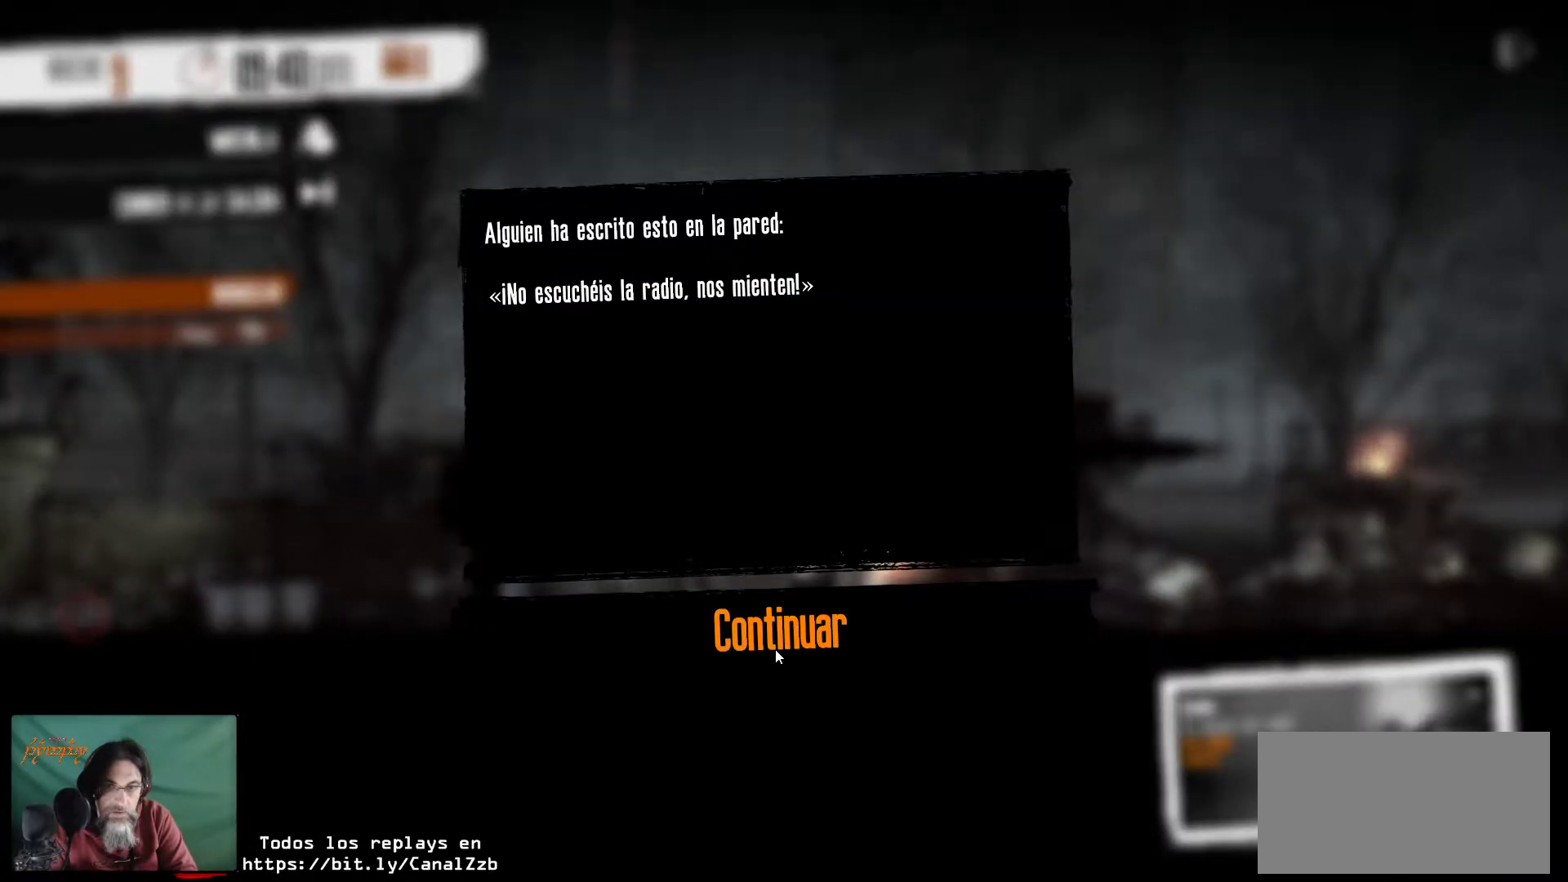
{"keys": [], "mouse": [], "mouse_move": "still", "events": []}
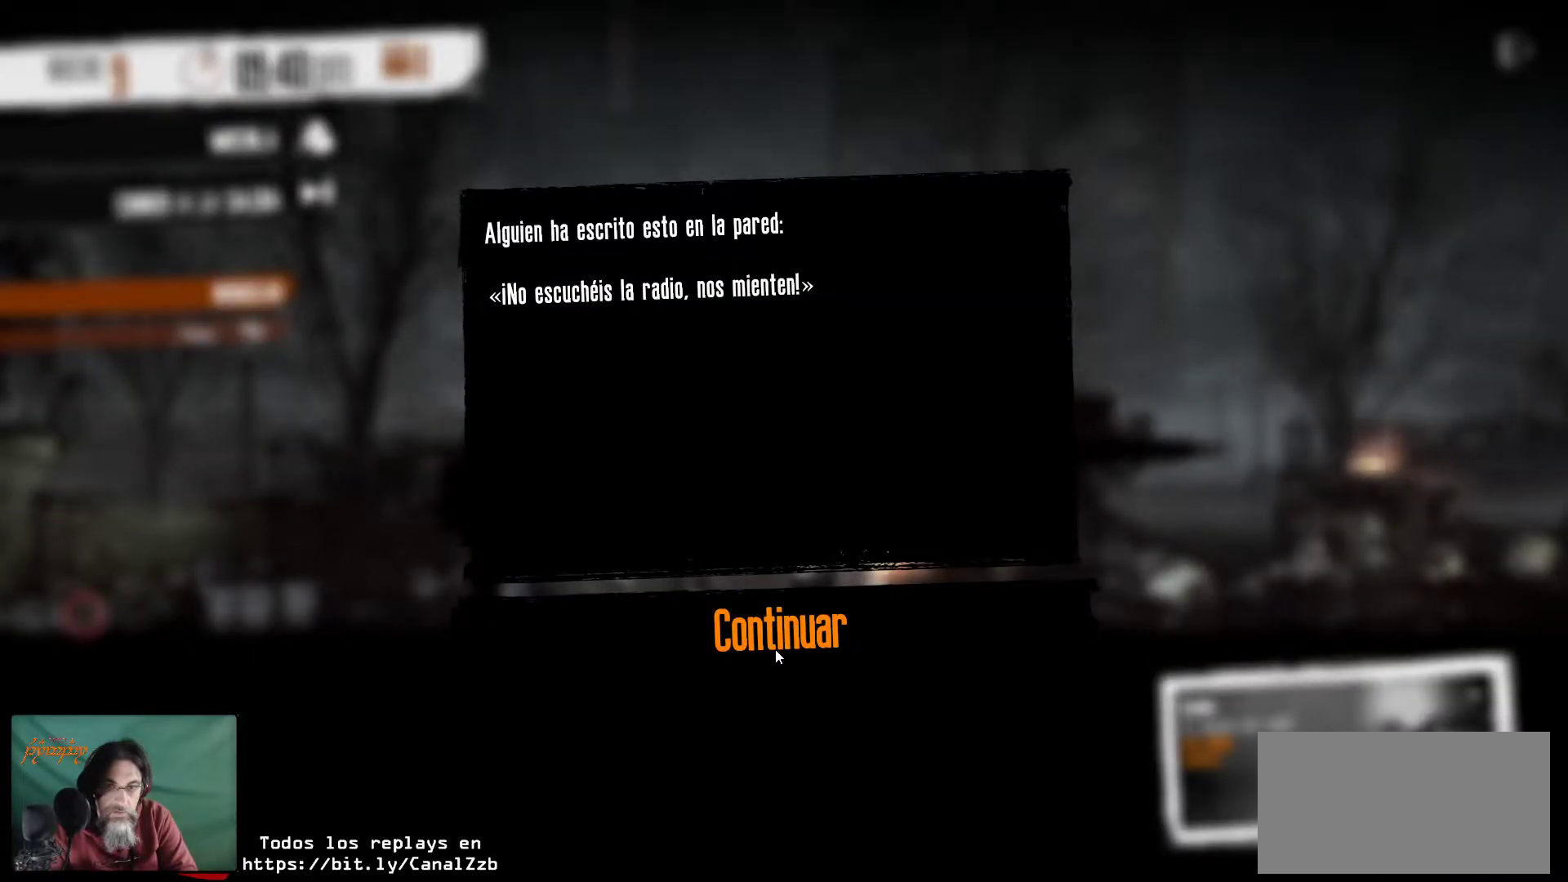
{"keys": [], "mouse": [], "mouse_move": "still", "events": []}
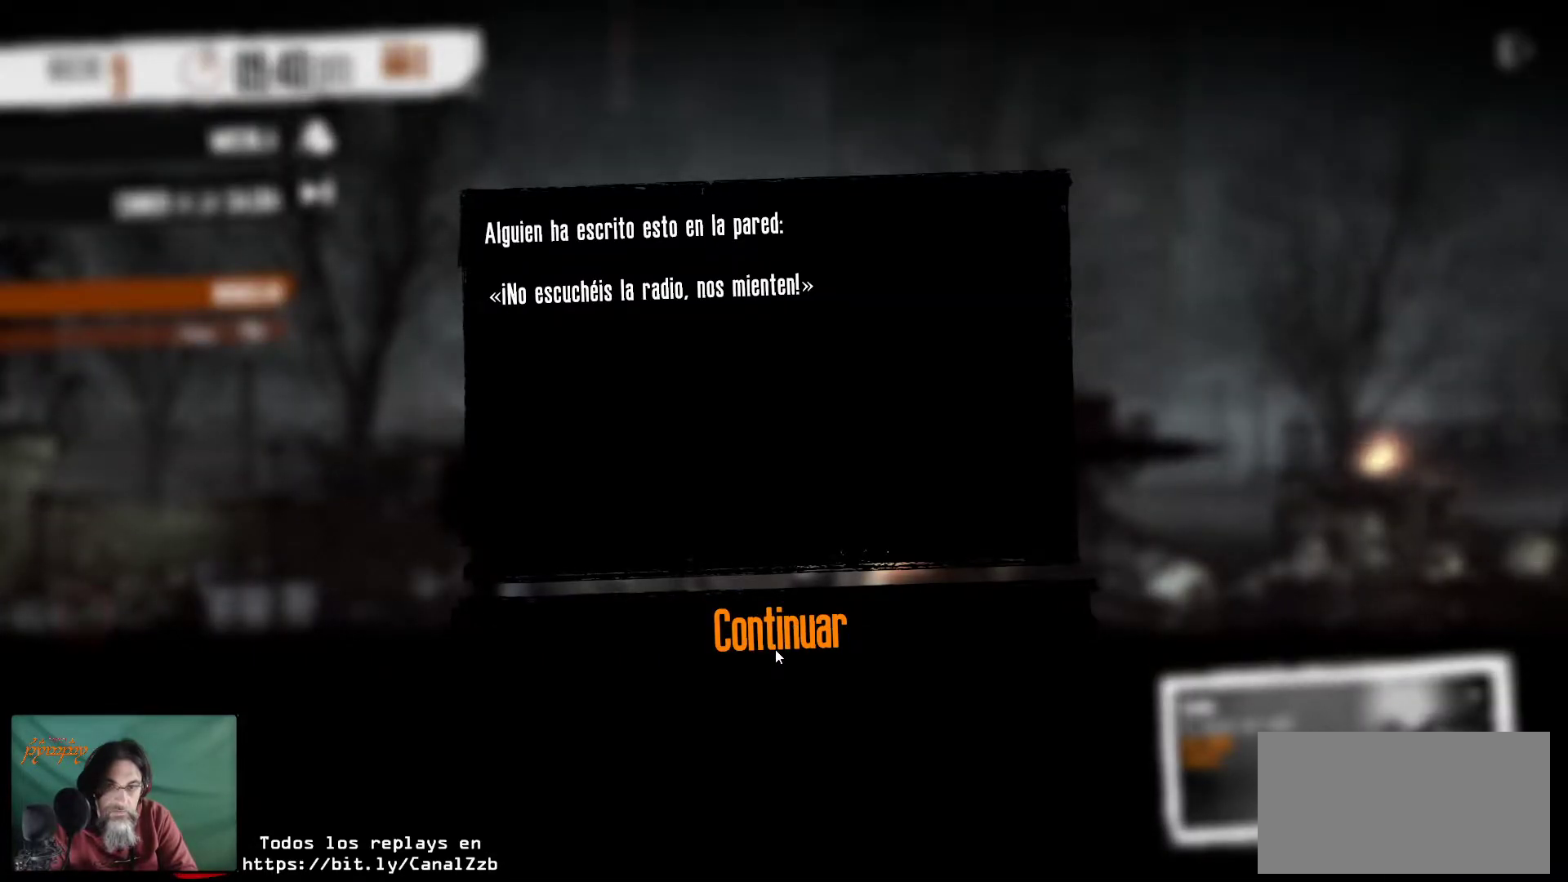
{"keys": [], "mouse": ["left"], "mouse_move": "still", "events": [[484, "mouse_left", "down"]]}
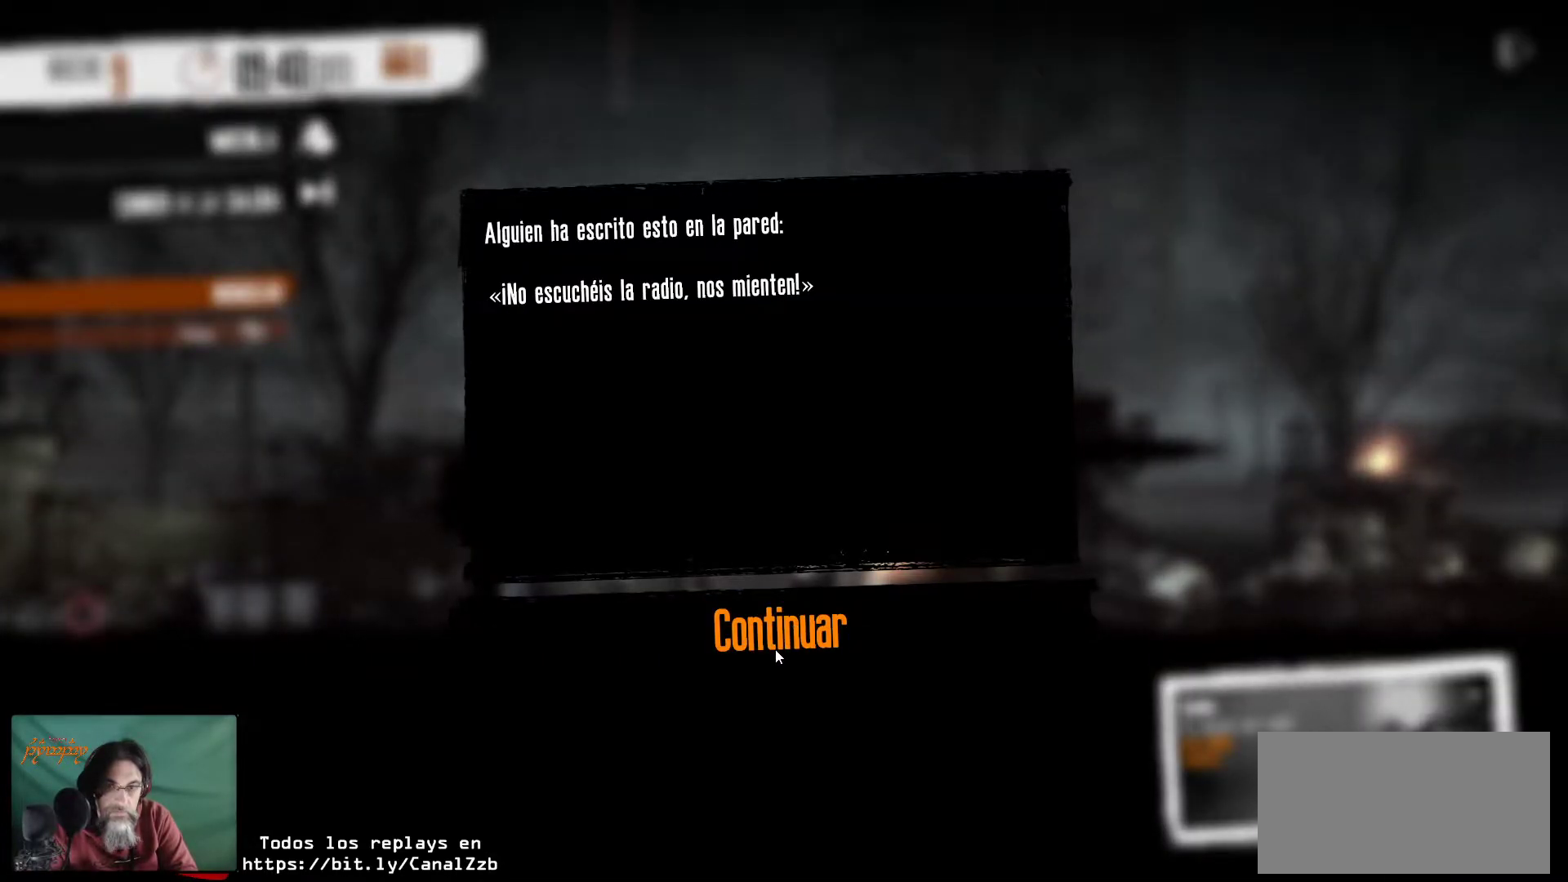
{"keys": [], "mouse": [], "mouse_move": "up", "events": [[67, "mouse_left", "up"]]}
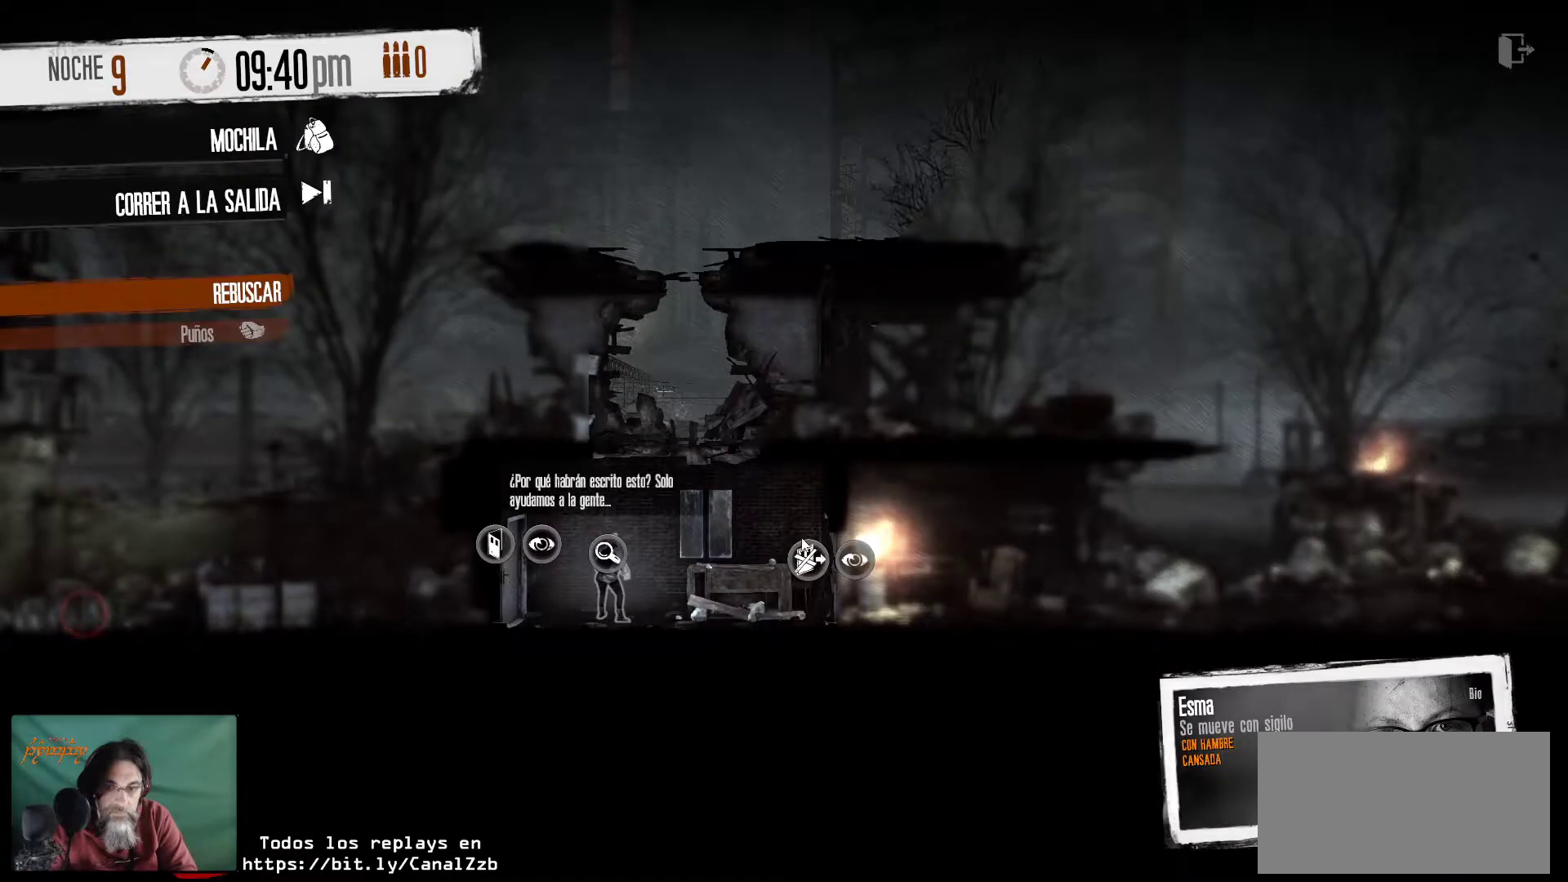
{"keys": [], "mouse": ["left"], "mouse_move": "still", "events": [[384, "mouse_left", "down"]]}
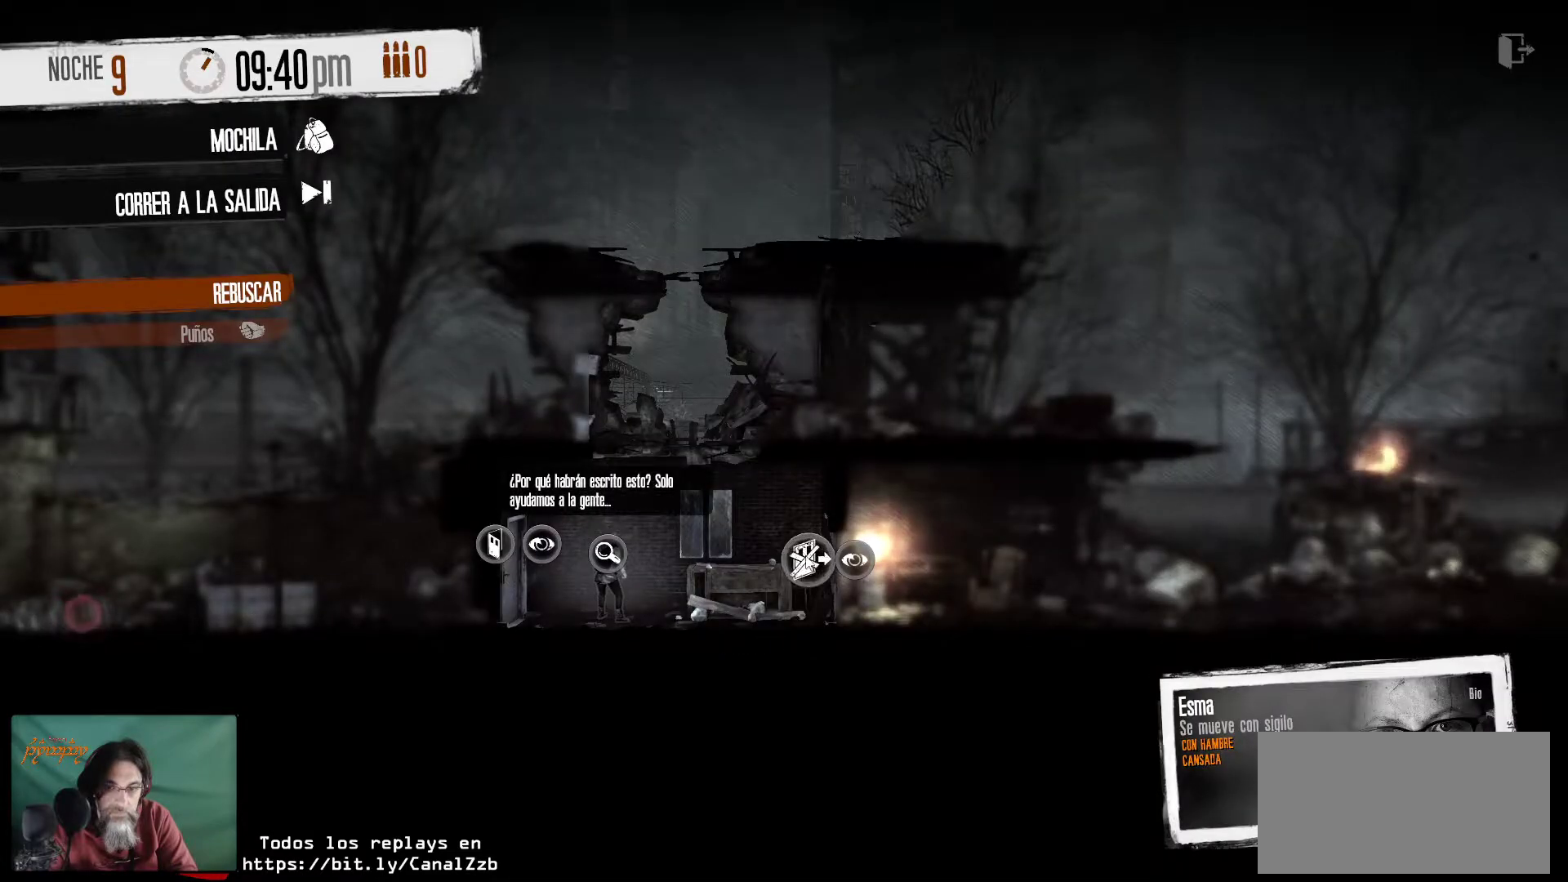
{"keys": [], "mouse": [], "mouse_move": "down-left", "events": [[34, "mouse_left", "up"]]}
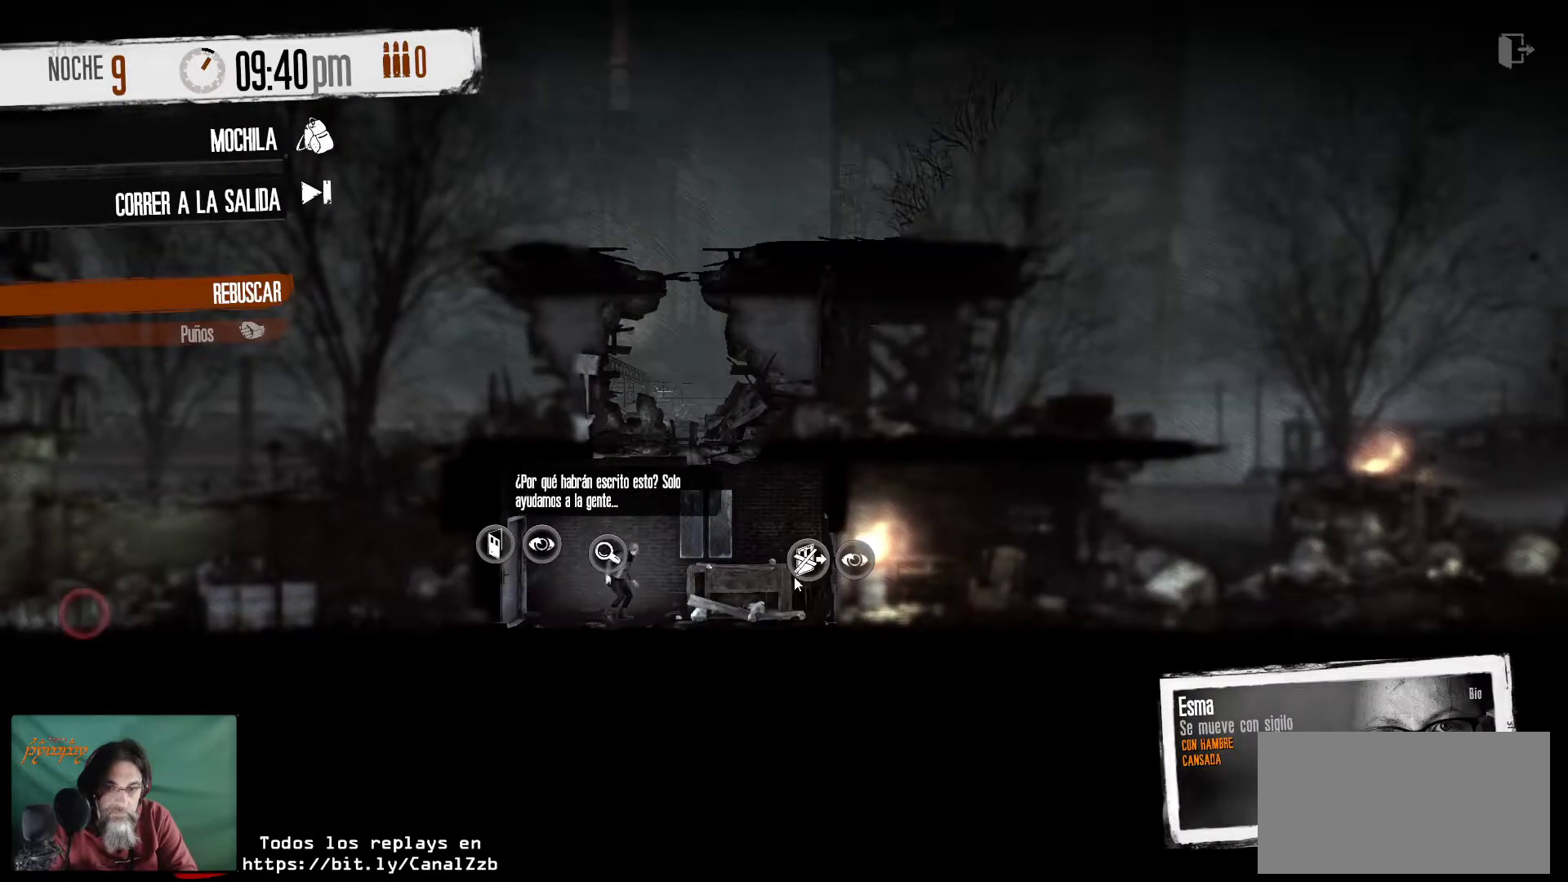
{"keys": [], "mouse": [], "mouse_move": "still", "events": []}
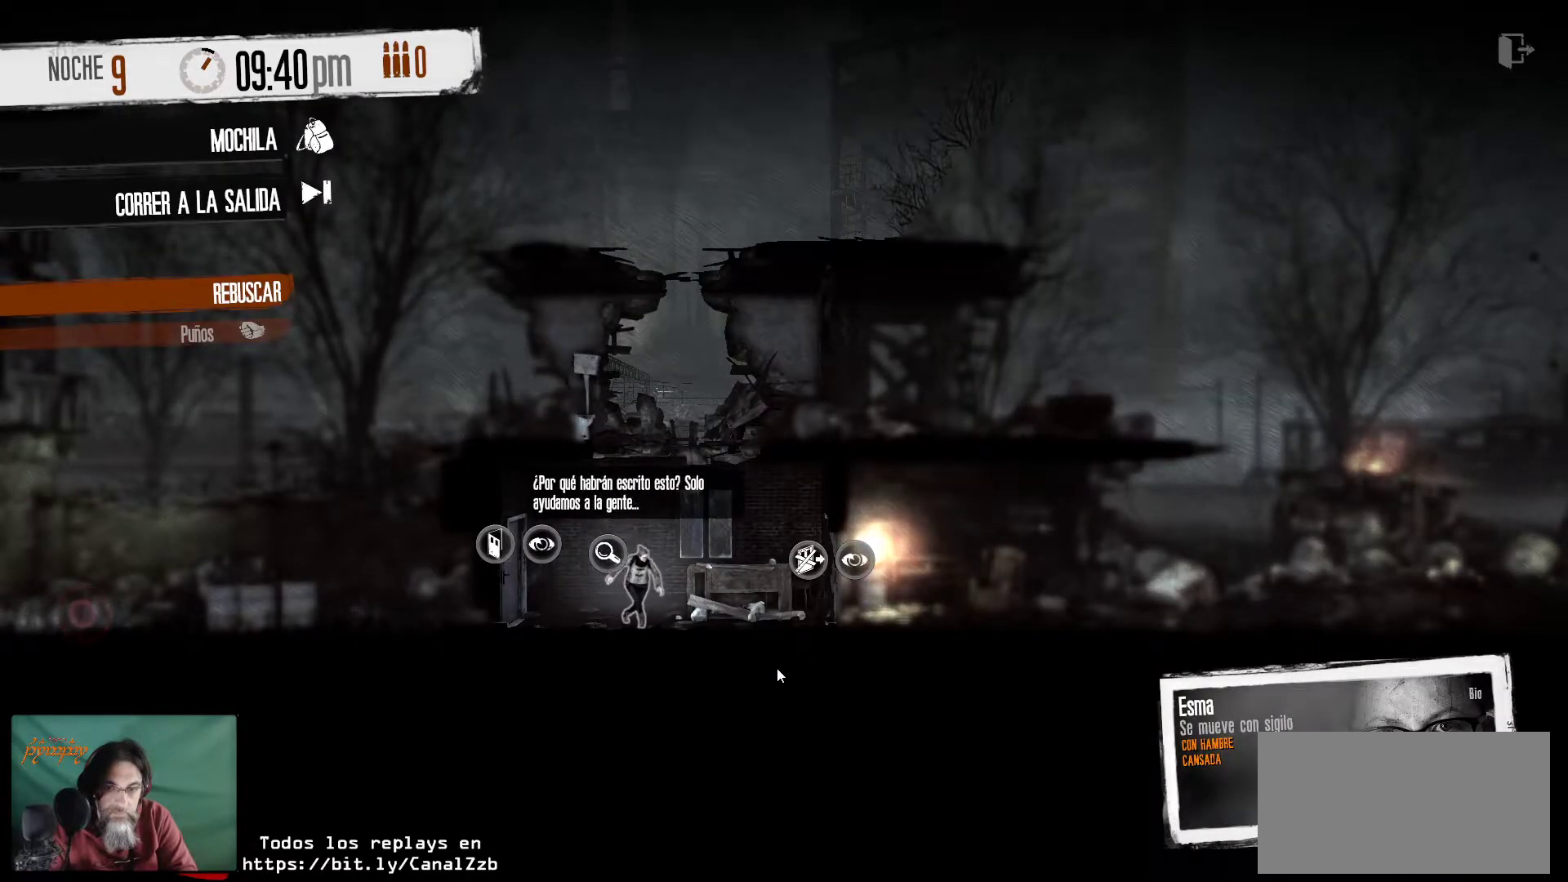
{"keys": [], "mouse": [], "mouse_move": "left", "events": []}
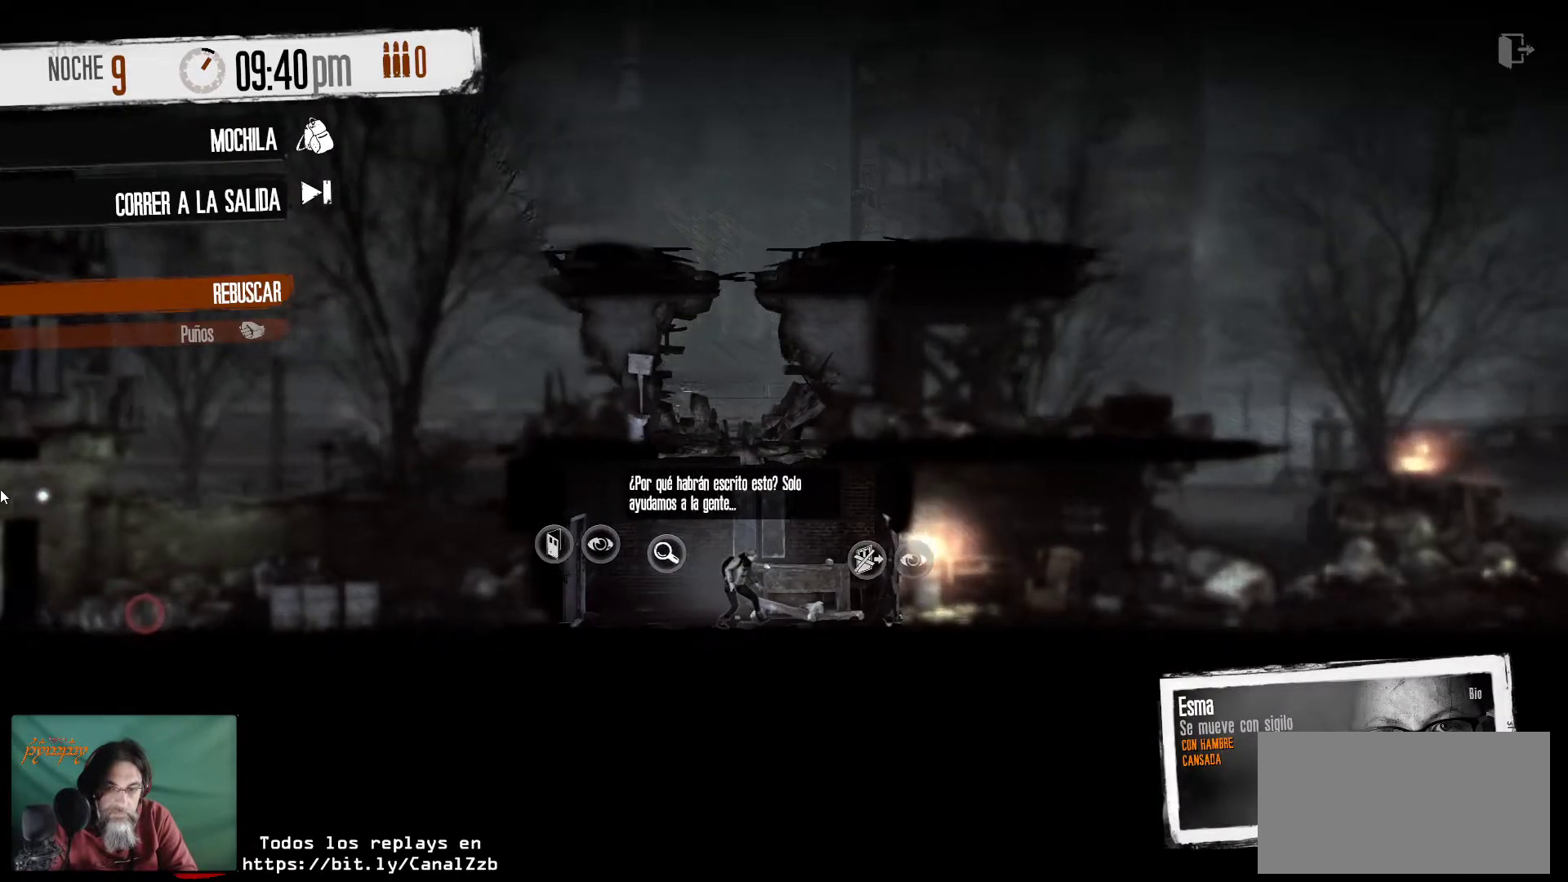
{"keys": [], "mouse": [], "mouse_move": "right", "events": []}
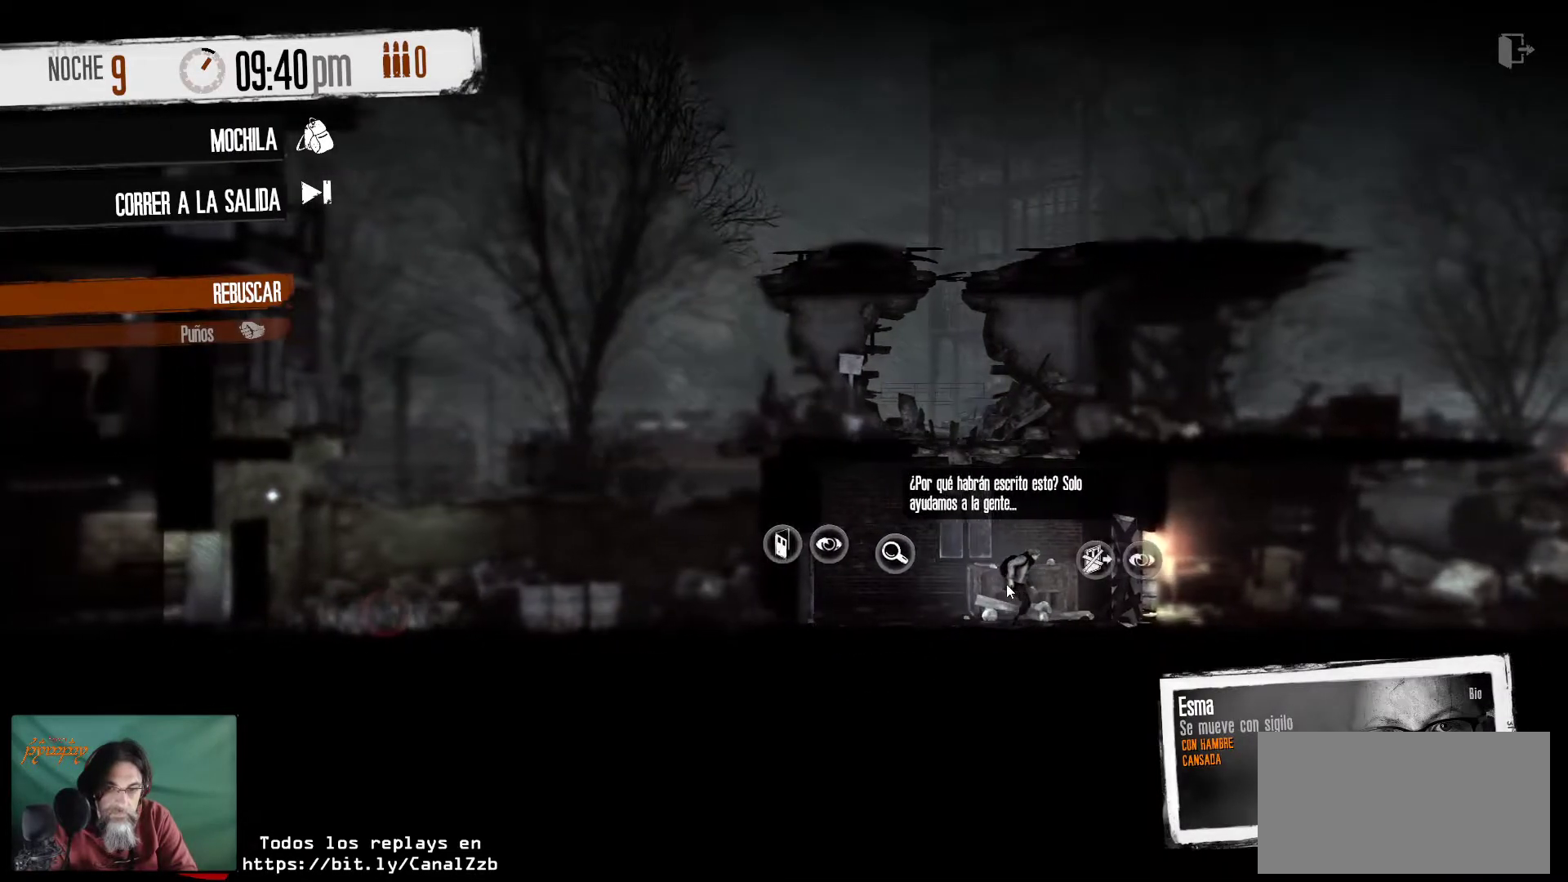
{"keys": [], "mouse": [], "mouse_move": "still", "events": []}